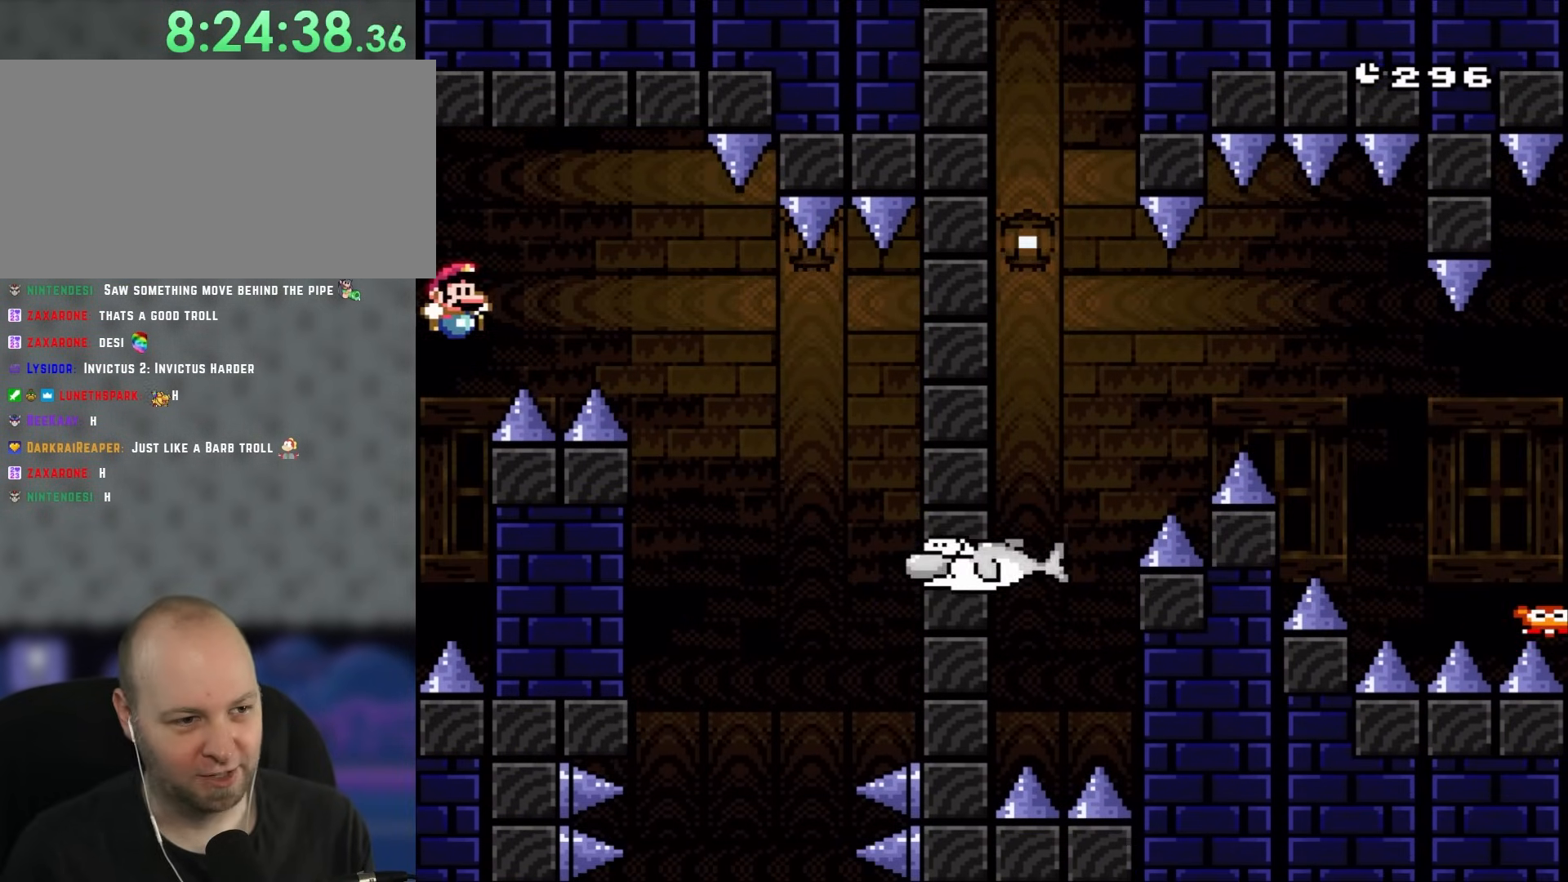
Gameplay with a controller (Nintendo layout); each line is a JSON object with the inputs held at the frame after it. "events" lists button and stick changes between this image and that frame as [ms after this image, input, new state], when the widget could be followed in between. Not read: L3 R1 R3.
{"buttons": ["B", "Y", "DPAD_RIGHT"], "events": []}
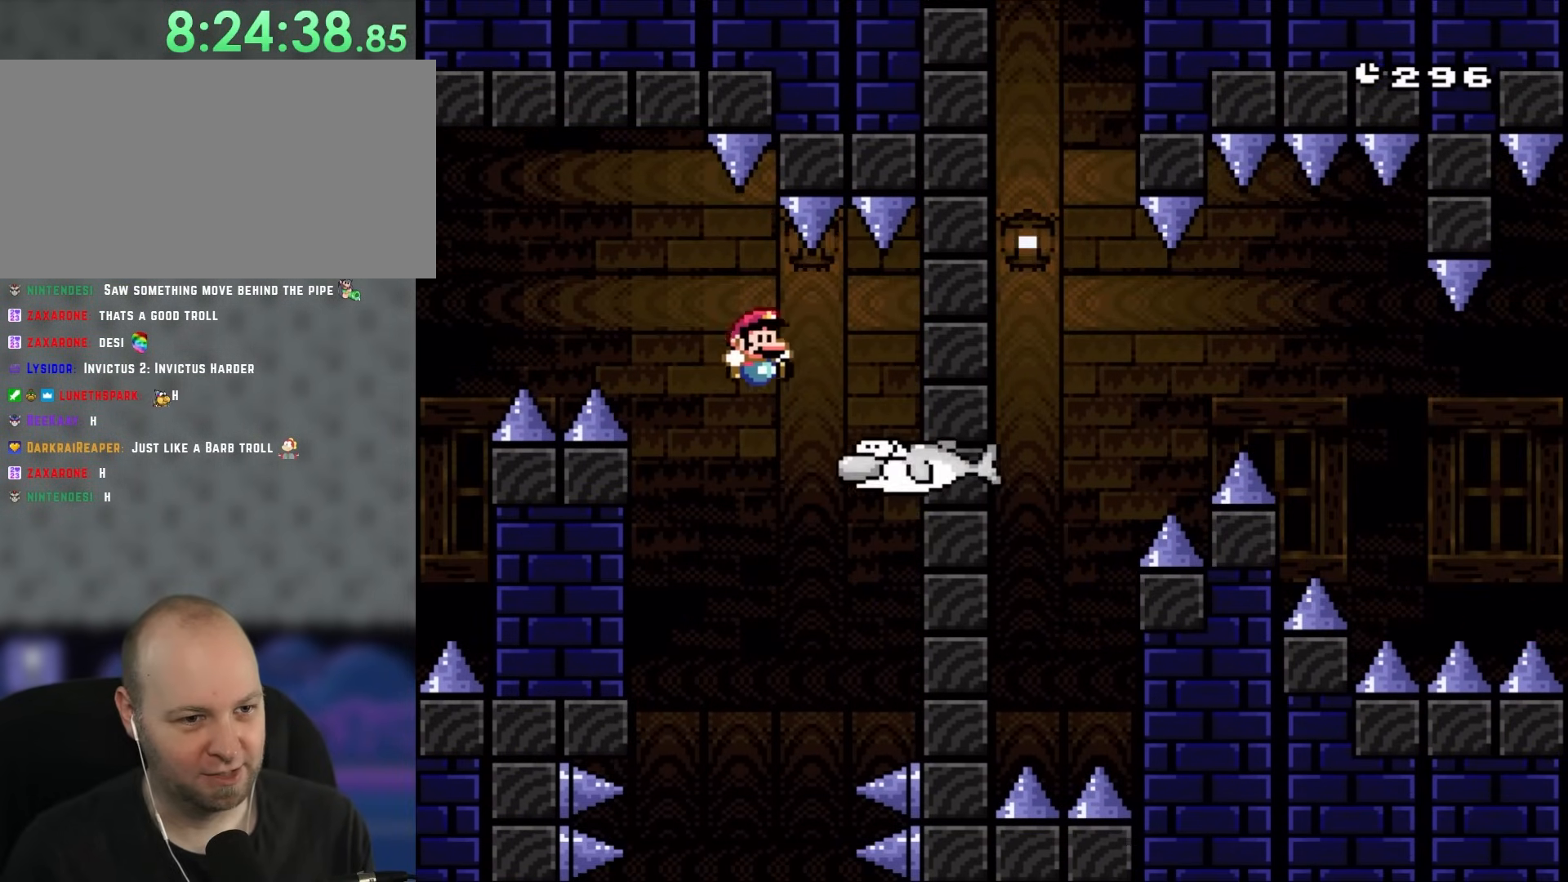
{"buttons": ["Y"], "events": [[283, "DPAD_RIGHT", "up"], [300, "B", "up"], [300, "DPAD_LEFT", "down"], [433, "DPAD_LEFT", "up"]]}
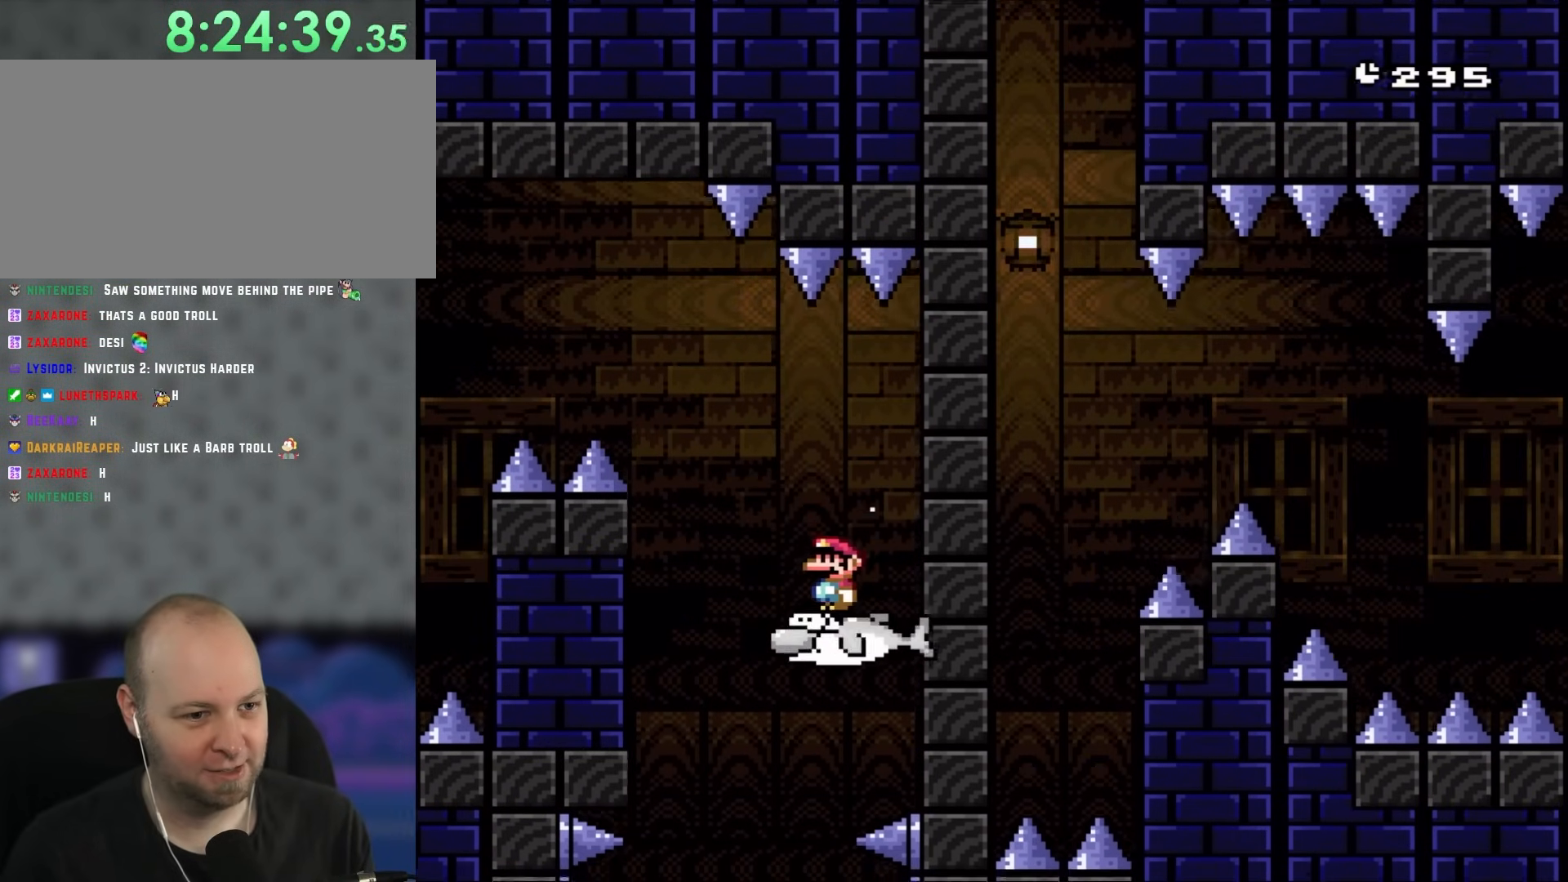
{"buttons": ["Y"], "events": [[300, "DPAD_LEFT", "down"], [400, "DPAD_LEFT", "up"]]}
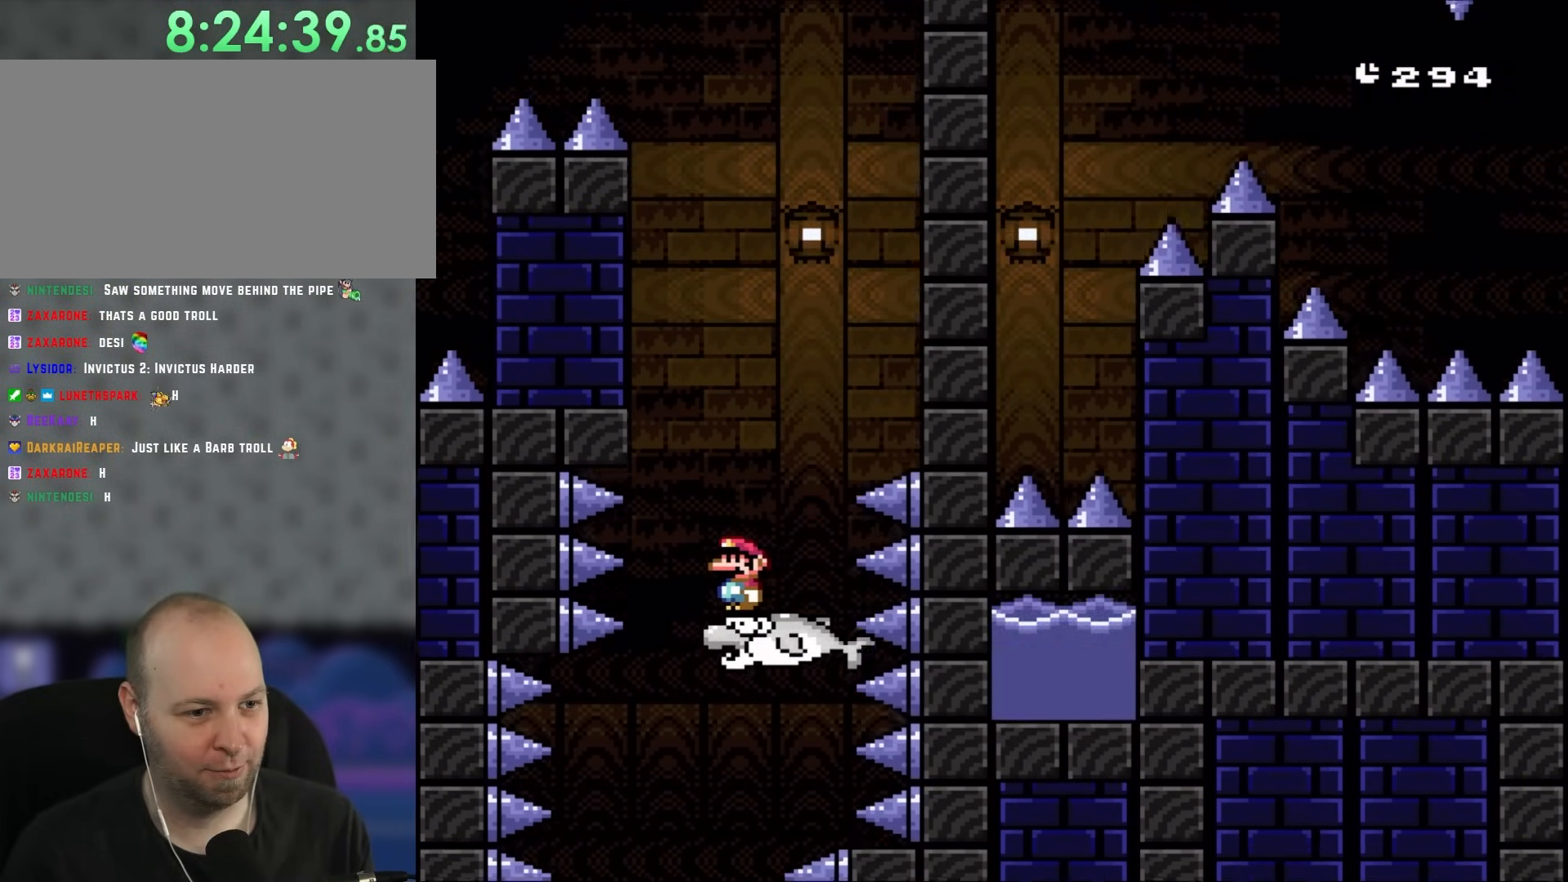
{"buttons": ["Y"], "events": []}
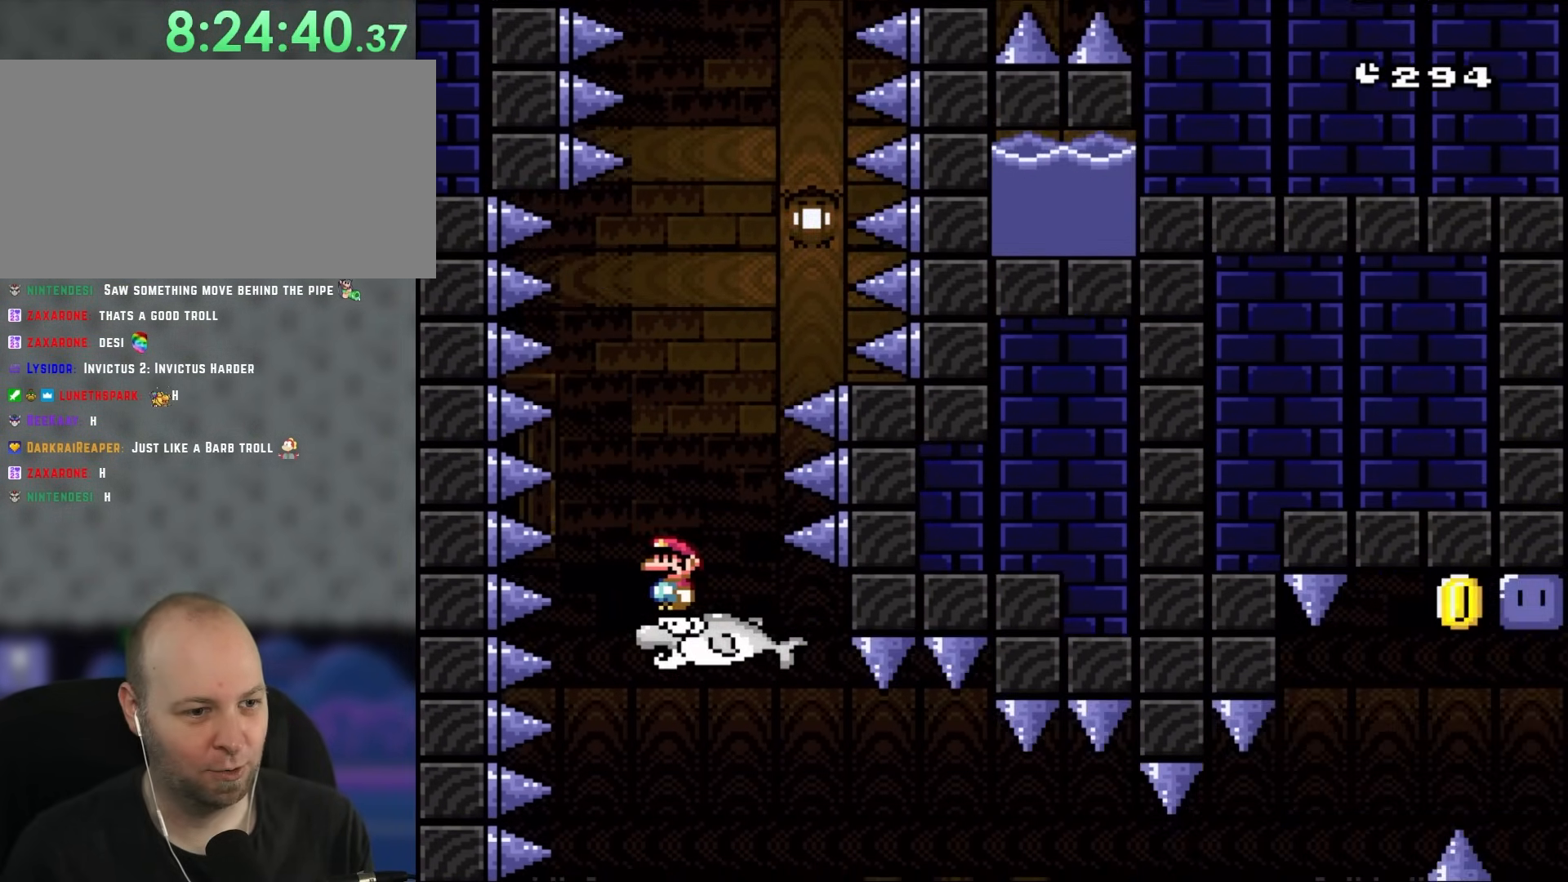
{"buttons": ["Y"], "events": [[217, "DPAD_RIGHT", "down"], [450, "DPAD_RIGHT", "up"]]}
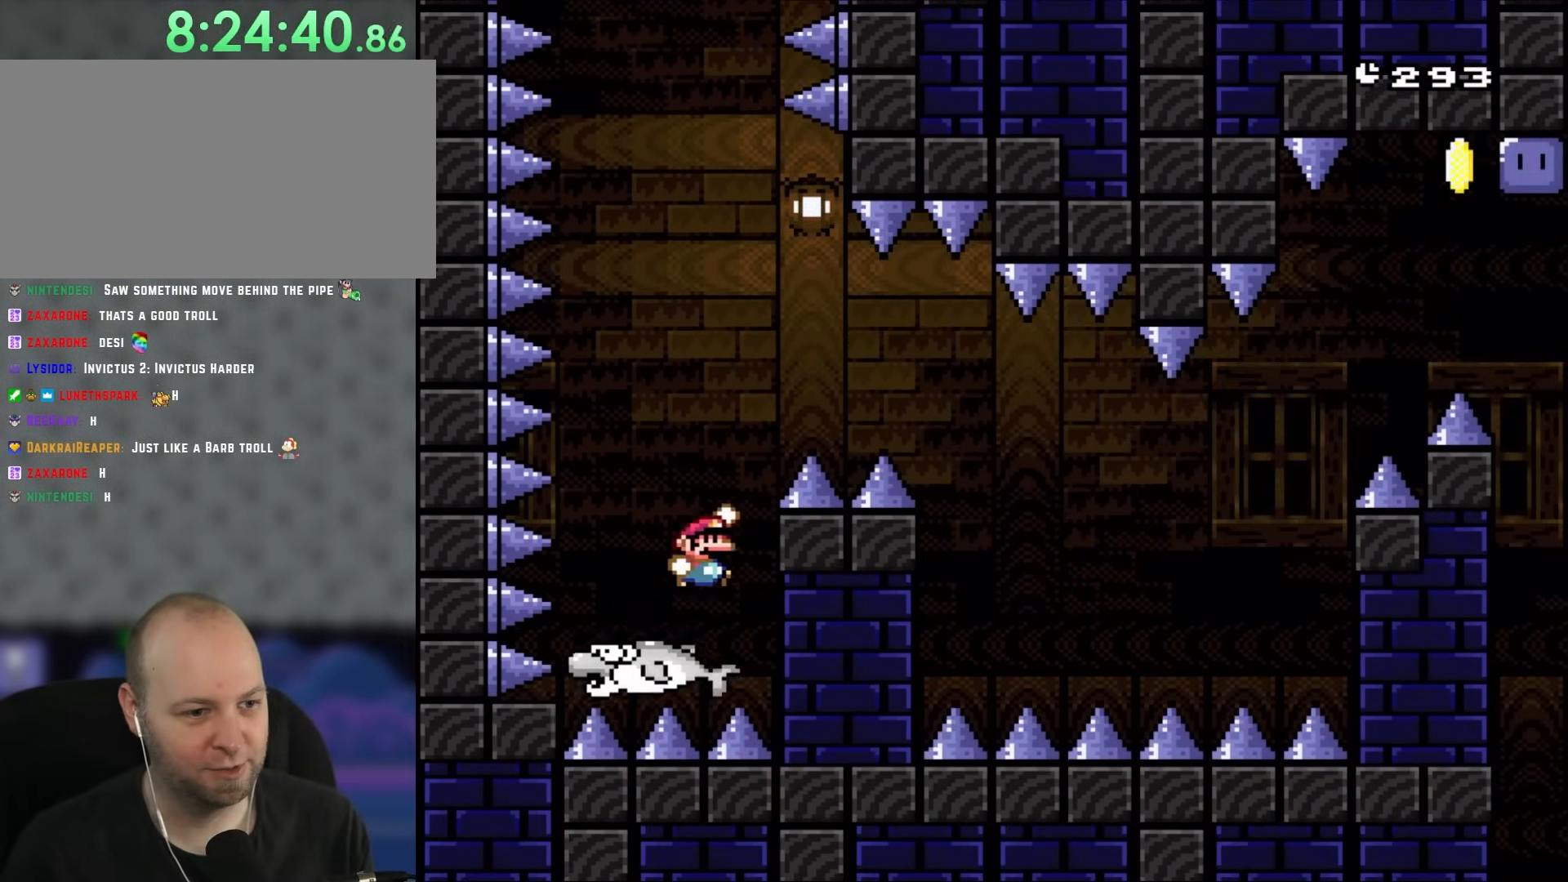
{"buttons": ["B", "Y", "DPAD_RIGHT"], "events": [[67, "DPAD_RIGHT", "down"], [100, "B", "down"], [300, "B", "up"], [367, "B", "down"]]}
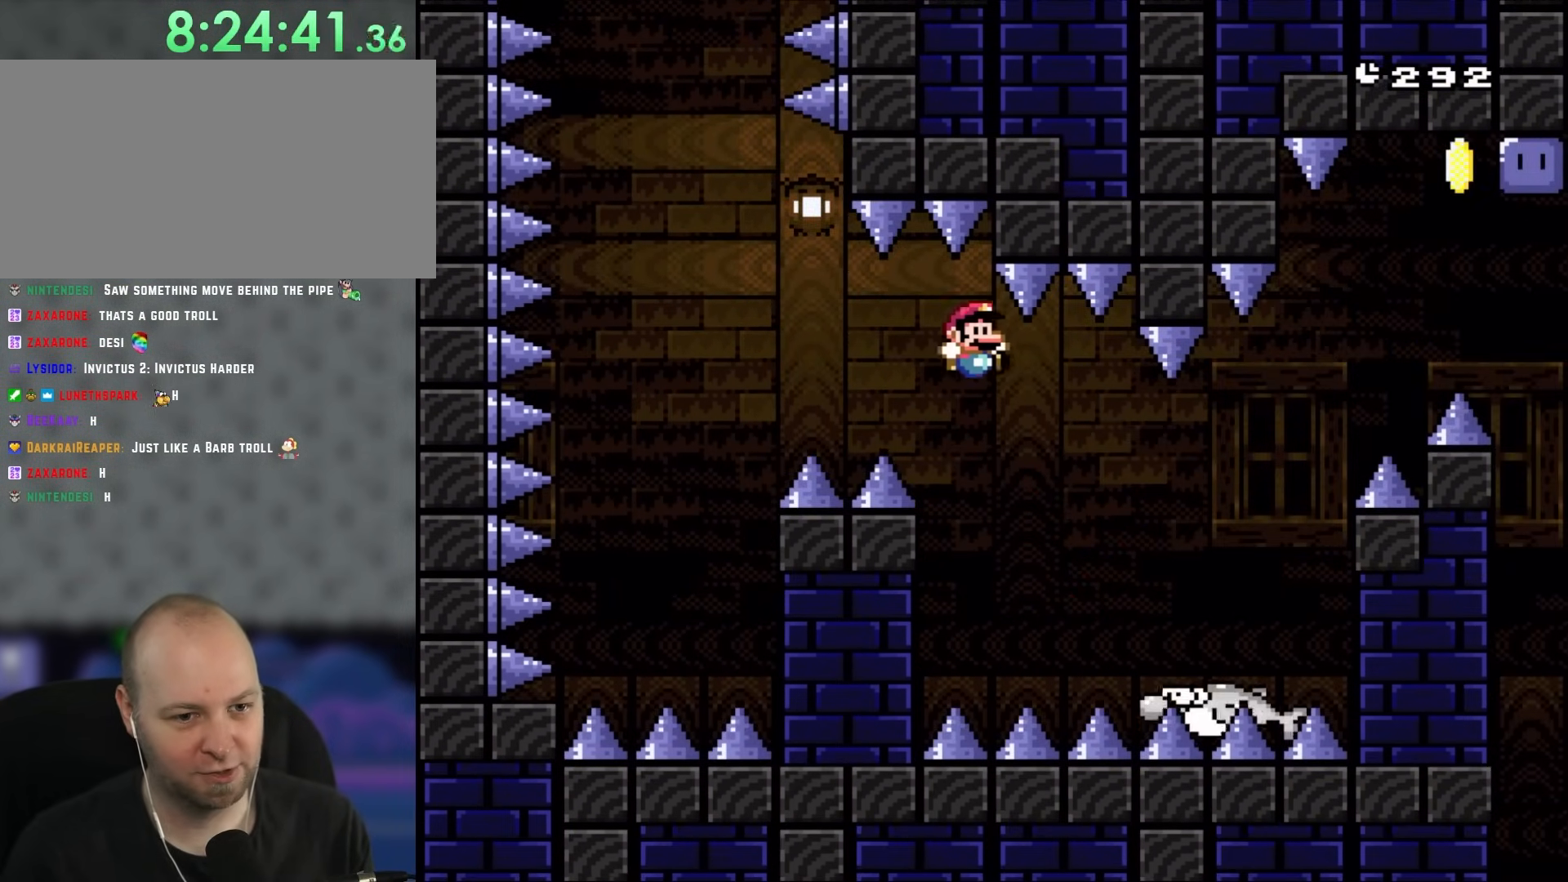
{"buttons": ["Y", "DPAD_RIGHT"], "events": [[400, "B", "up"]]}
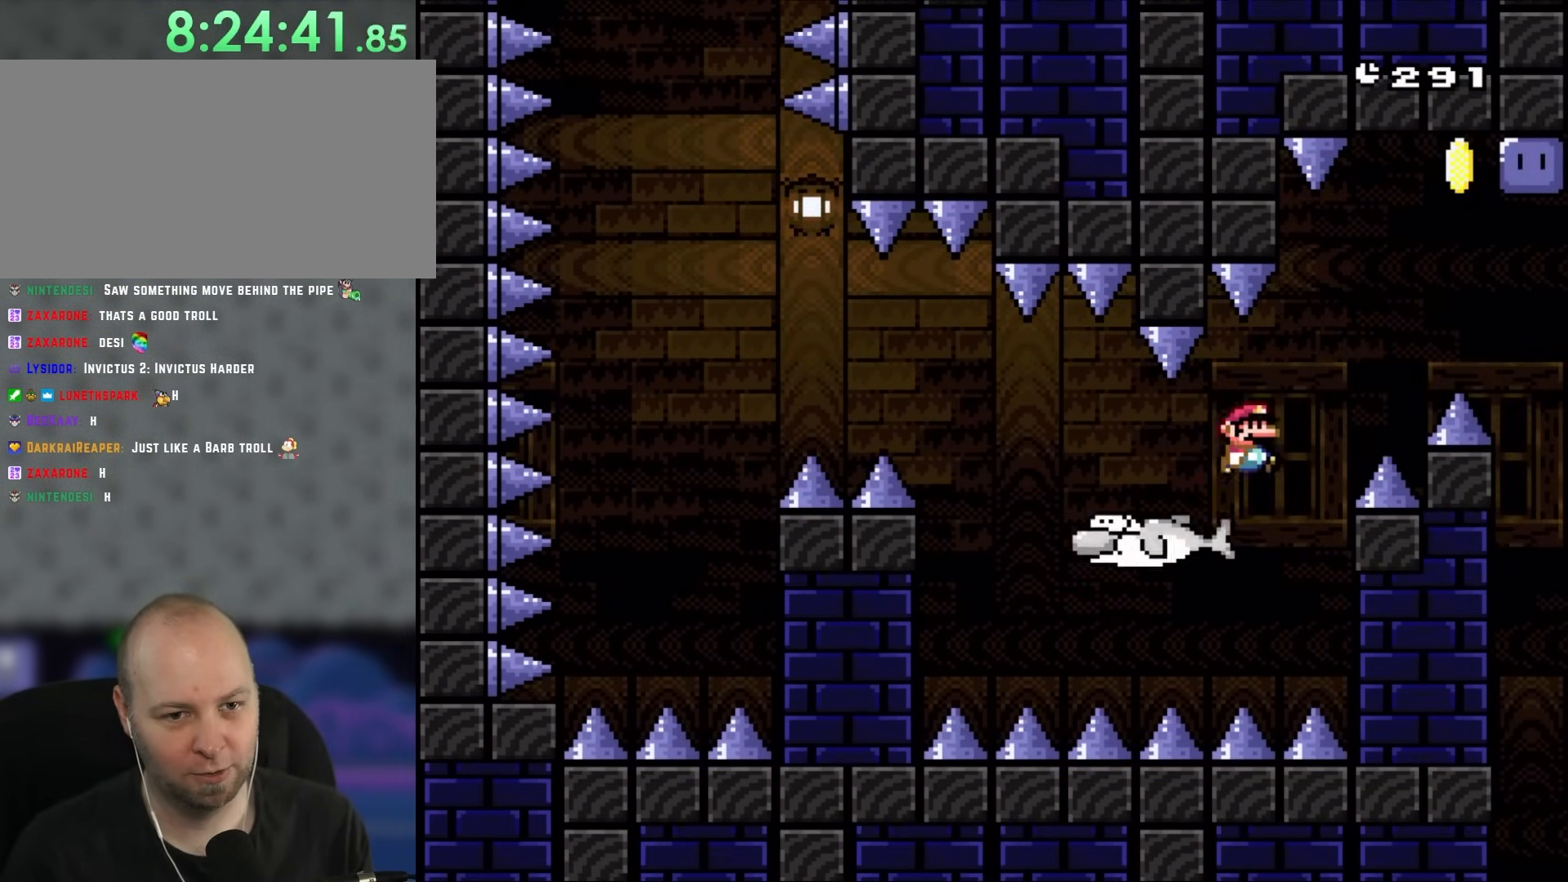
{"buttons": ["B", "Y", "DPAD_RIGHT"], "events": [[67, "B", "down"]]}
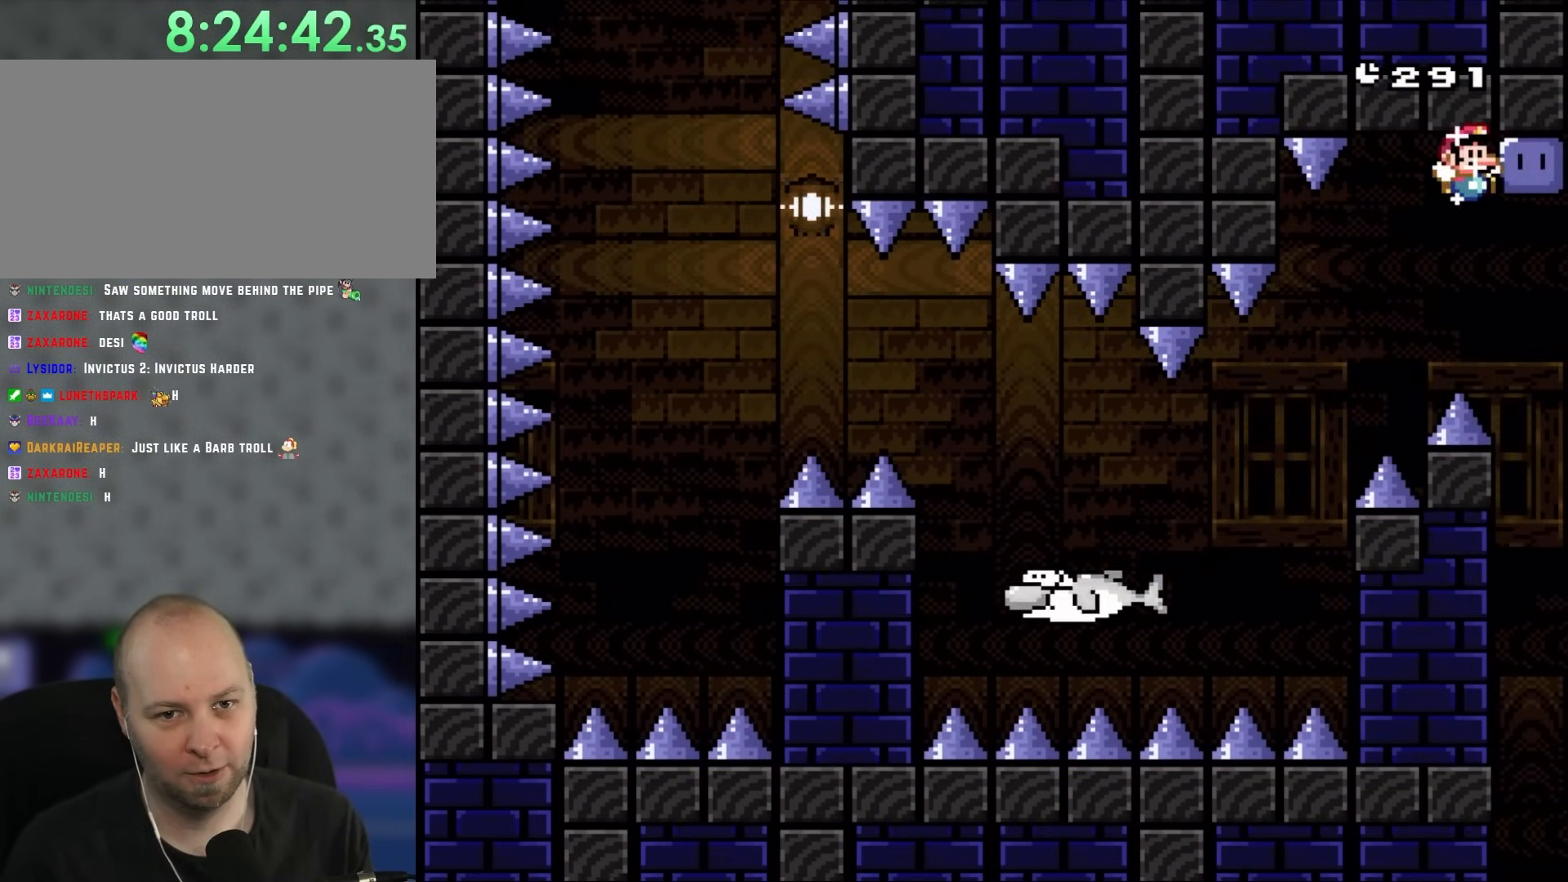
{"buttons": ["B", "Y", "DPAD_RIGHT"], "events": [[100, "B", "up"], [100, "Y", "up"], [150, "B", "down"], [183, "Y", "down"]]}
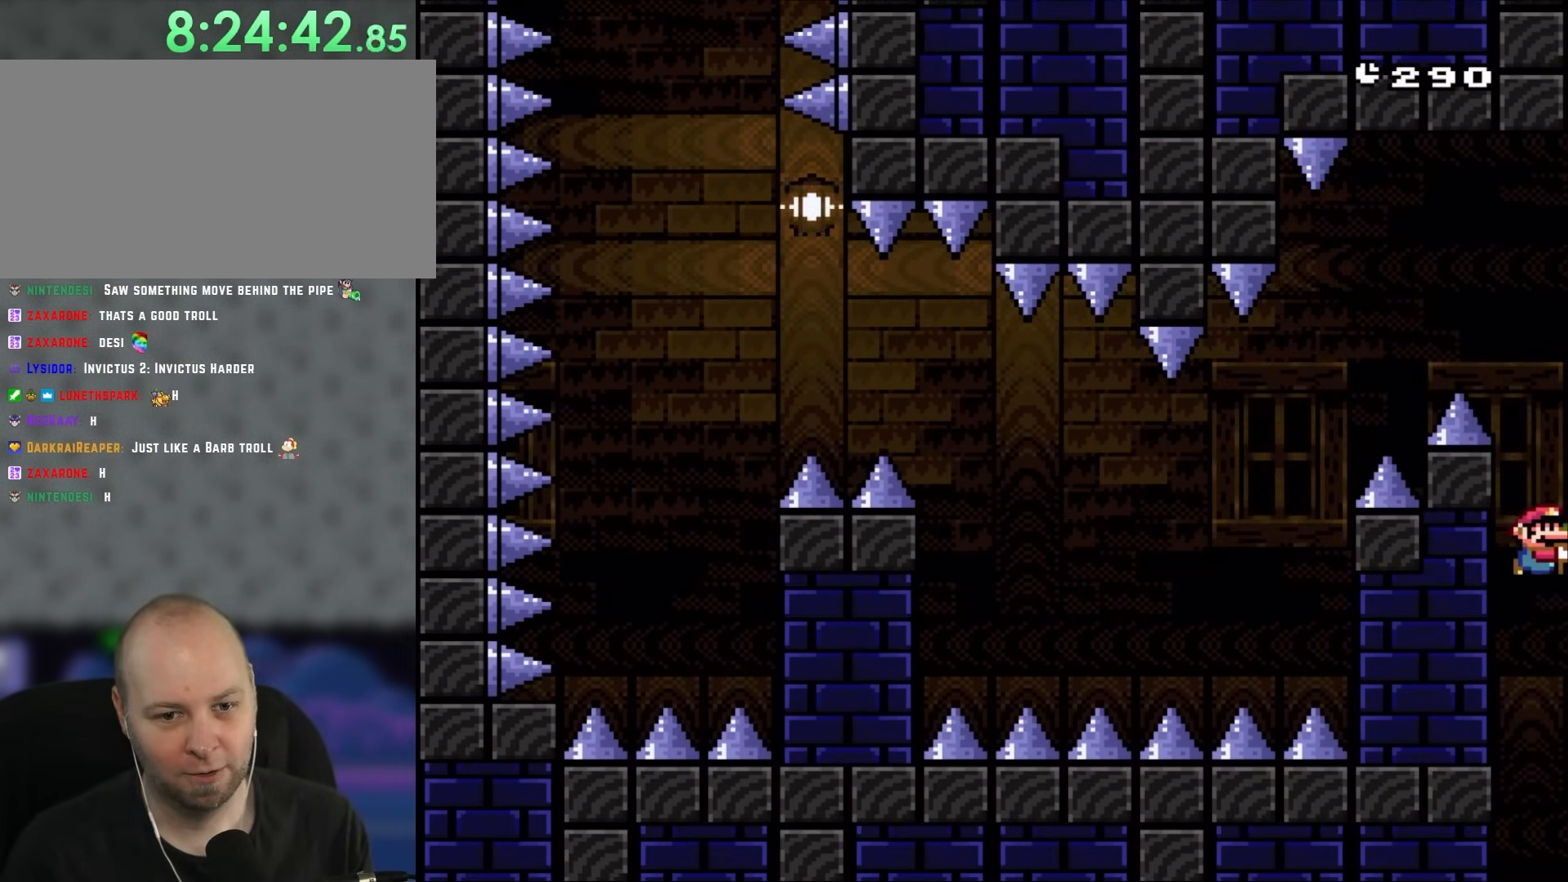
{"buttons": ["B", "Y"], "events": [[133, "DPAD_RIGHT", "up"]]}
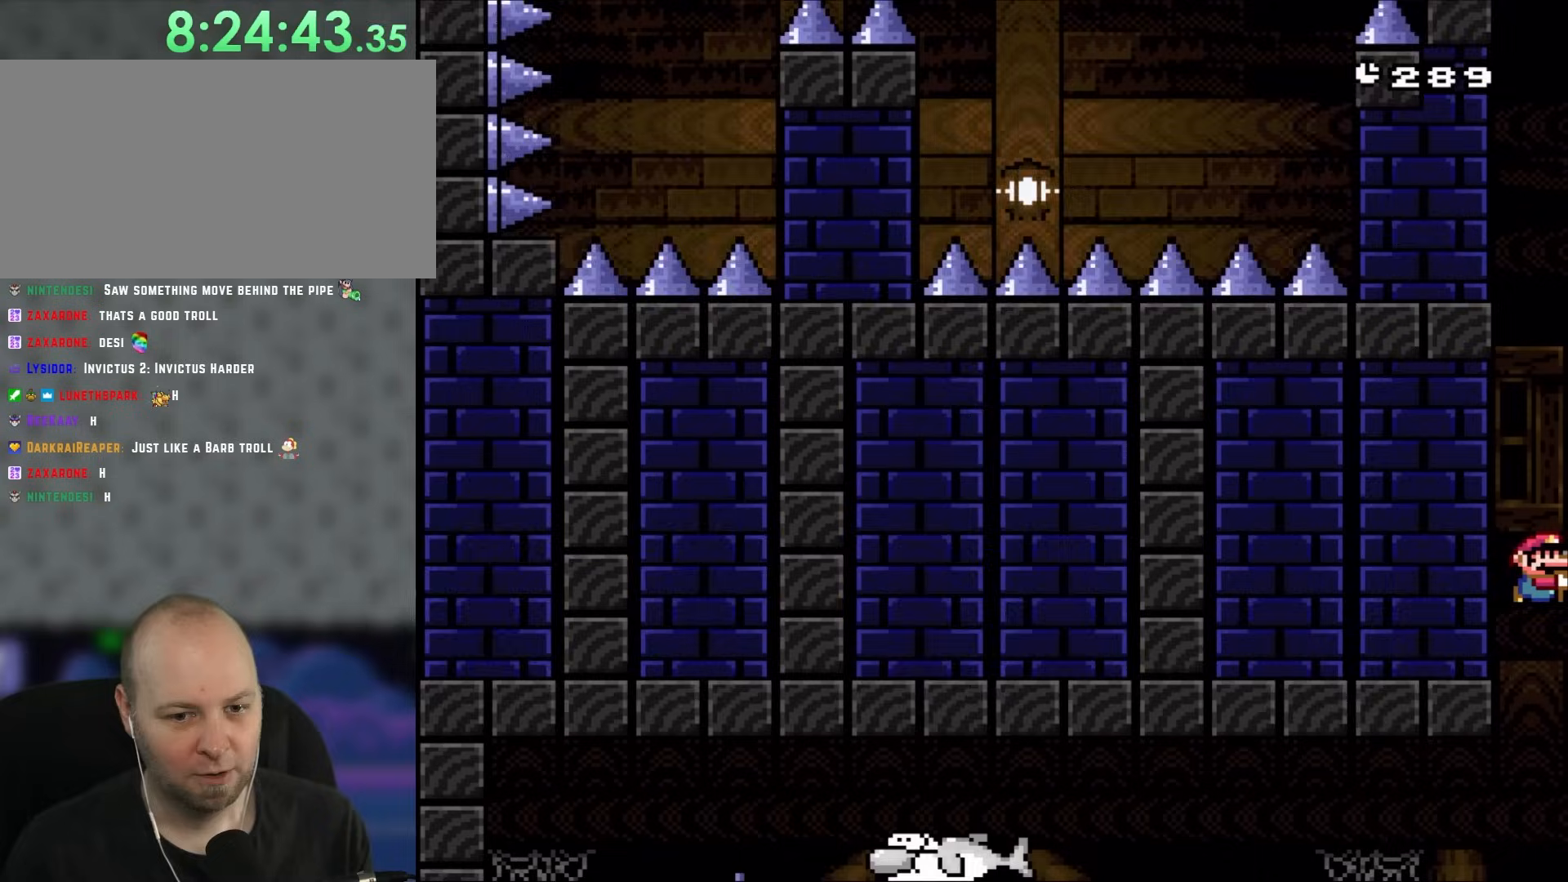
{"buttons": ["B", "Y"], "events": [[367, "DPAD_LEFT", "down"], [500, "DPAD_LEFT", "up"]]}
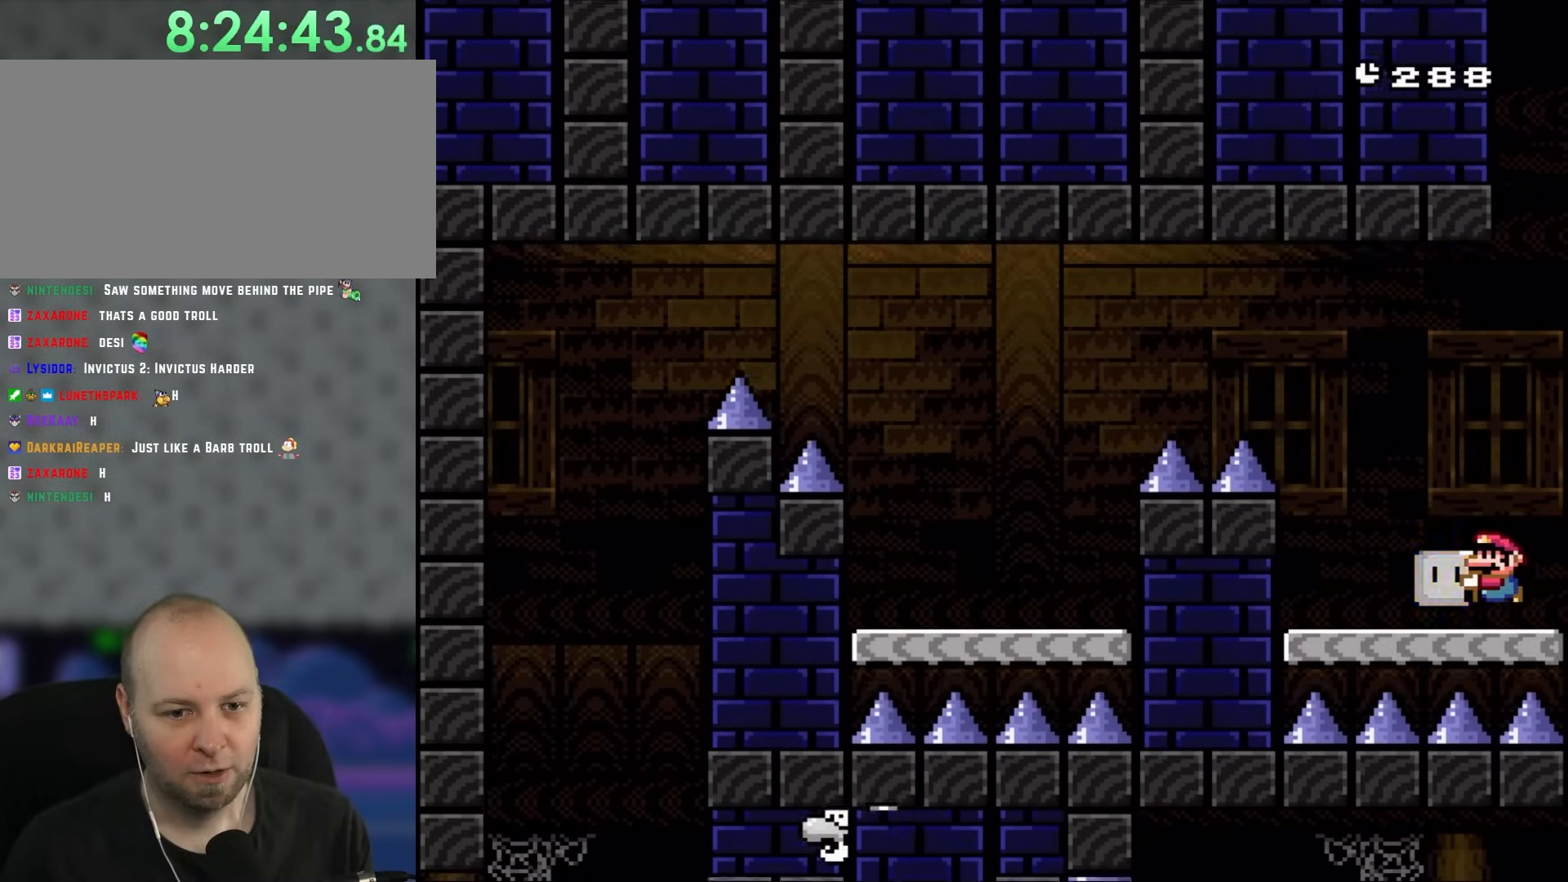
{"buttons": ["B", "Y", "DPAD_LEFT"], "events": [[200, "B", "up"], [233, "DPAD_LEFT", "down"], [333, "B", "down"]]}
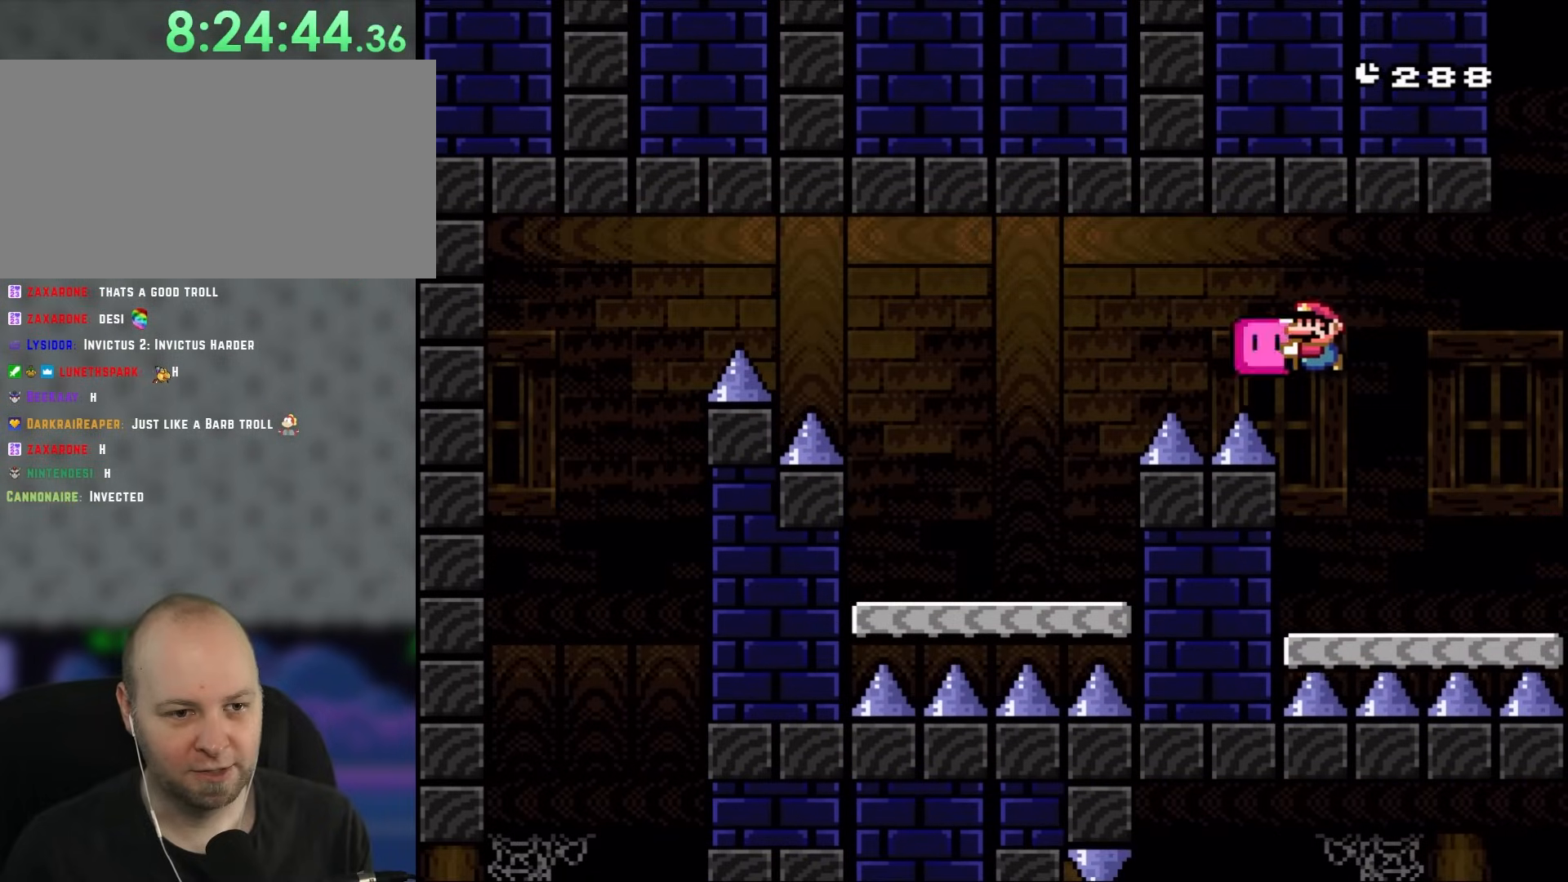
{"buttons": ["Y", "DPAD_RIGHT"], "events": [[417, "DPAD_LEFT", "up"], [417, "DPAD_UP", "down"], [450, "B", "up"], [450, "DPAD_RIGHT", "down"], [450, "DPAD_UP", "up"]]}
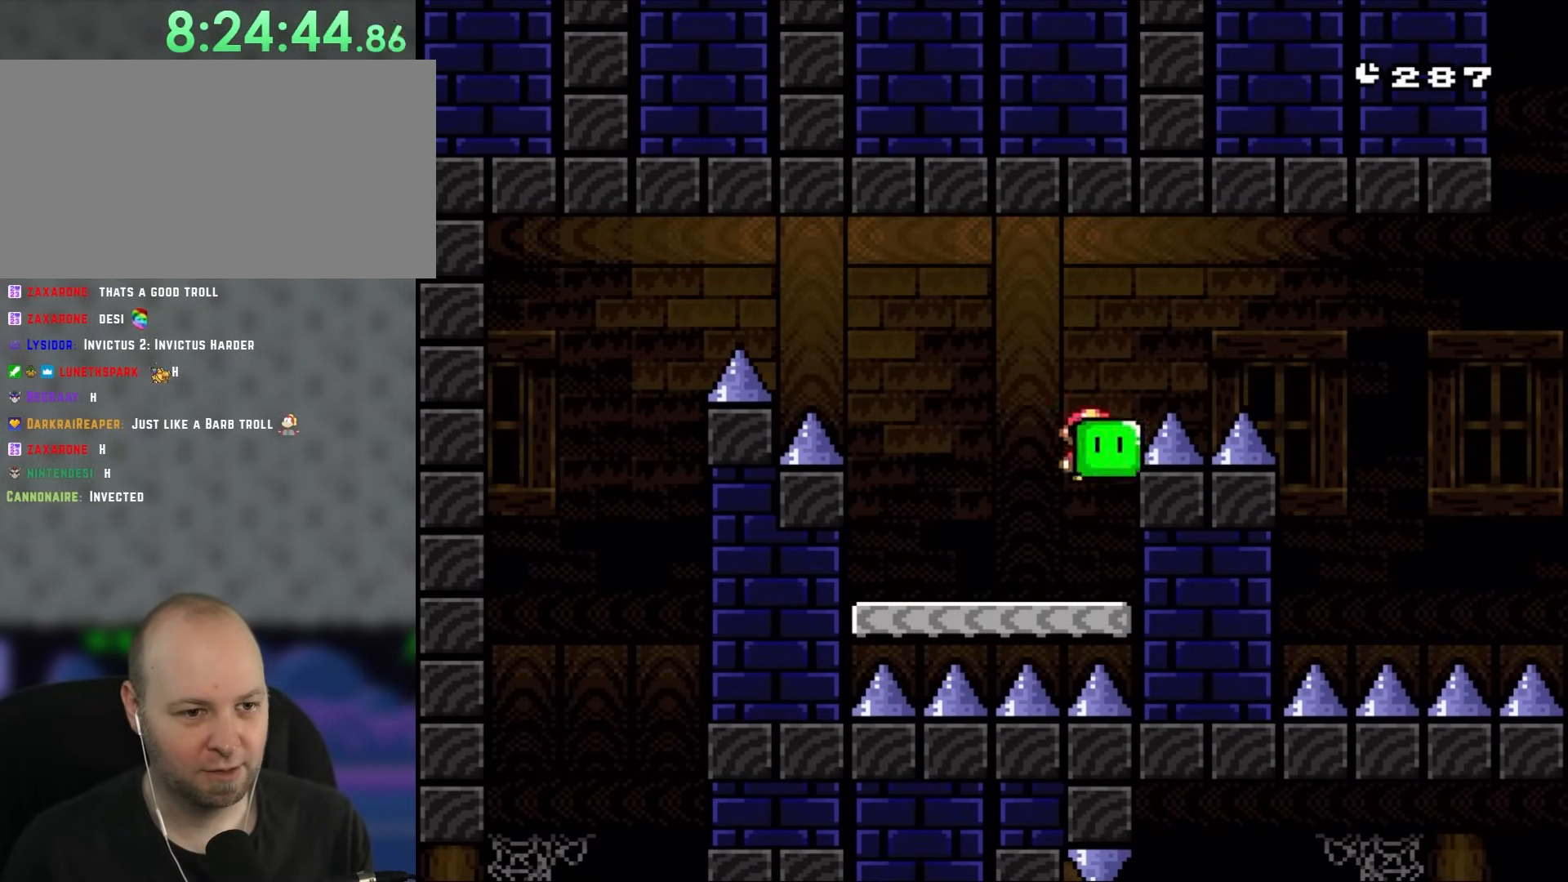
{"buttons": ["B", "Y", "DPAD_LEFT"], "events": [[83, "DPAD_RIGHT", "up"], [100, "DPAD_LEFT", "down"], [333, "B", "down"]]}
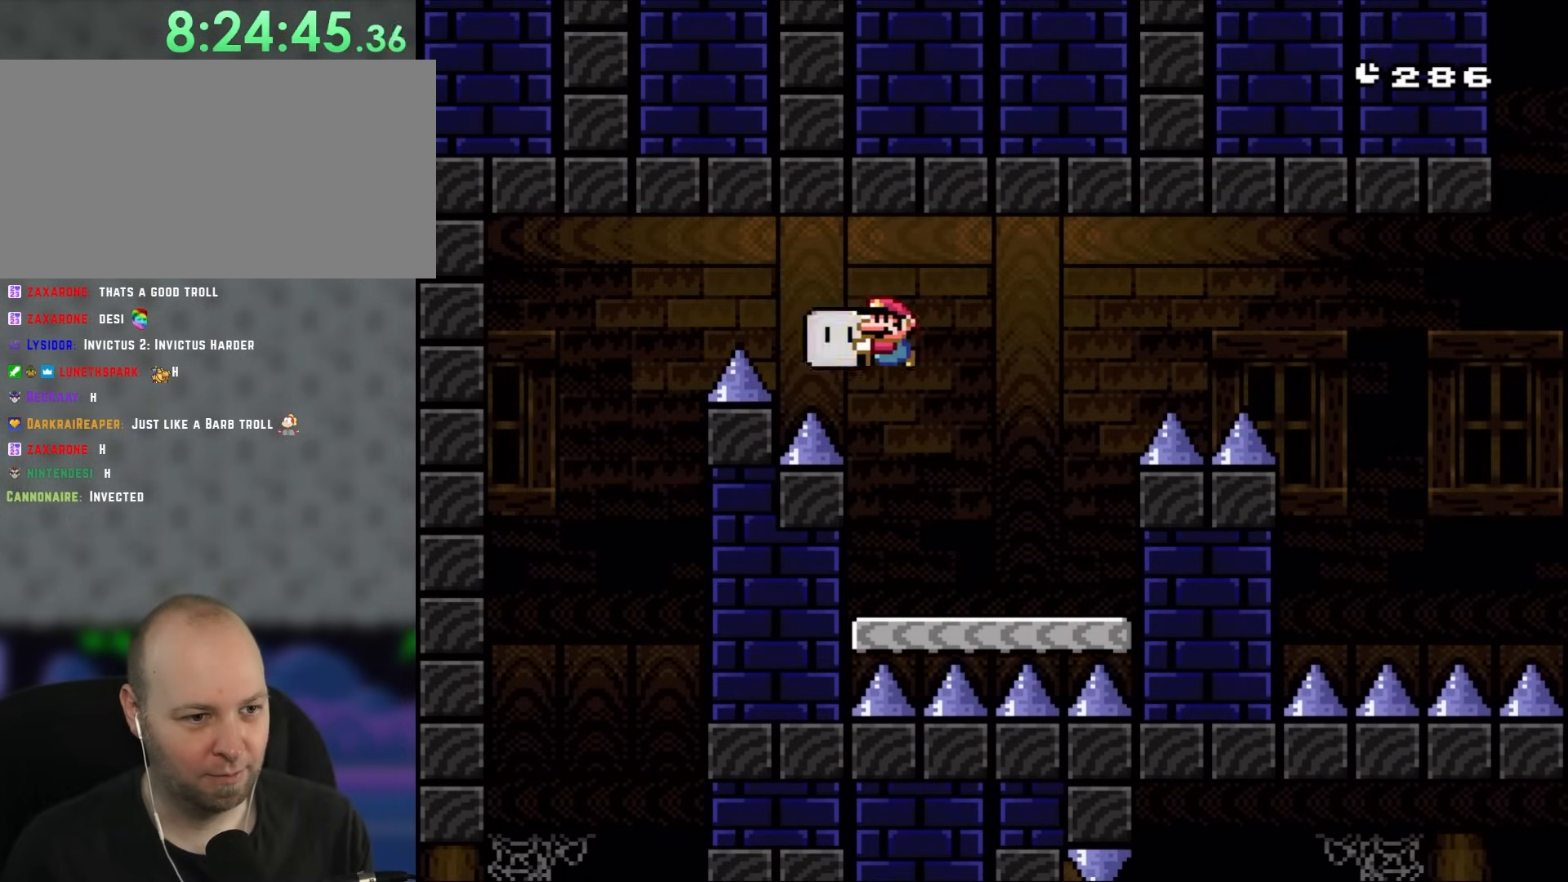
{"buttons": ["B", "Y", "DPAD_LEFT"], "events": []}
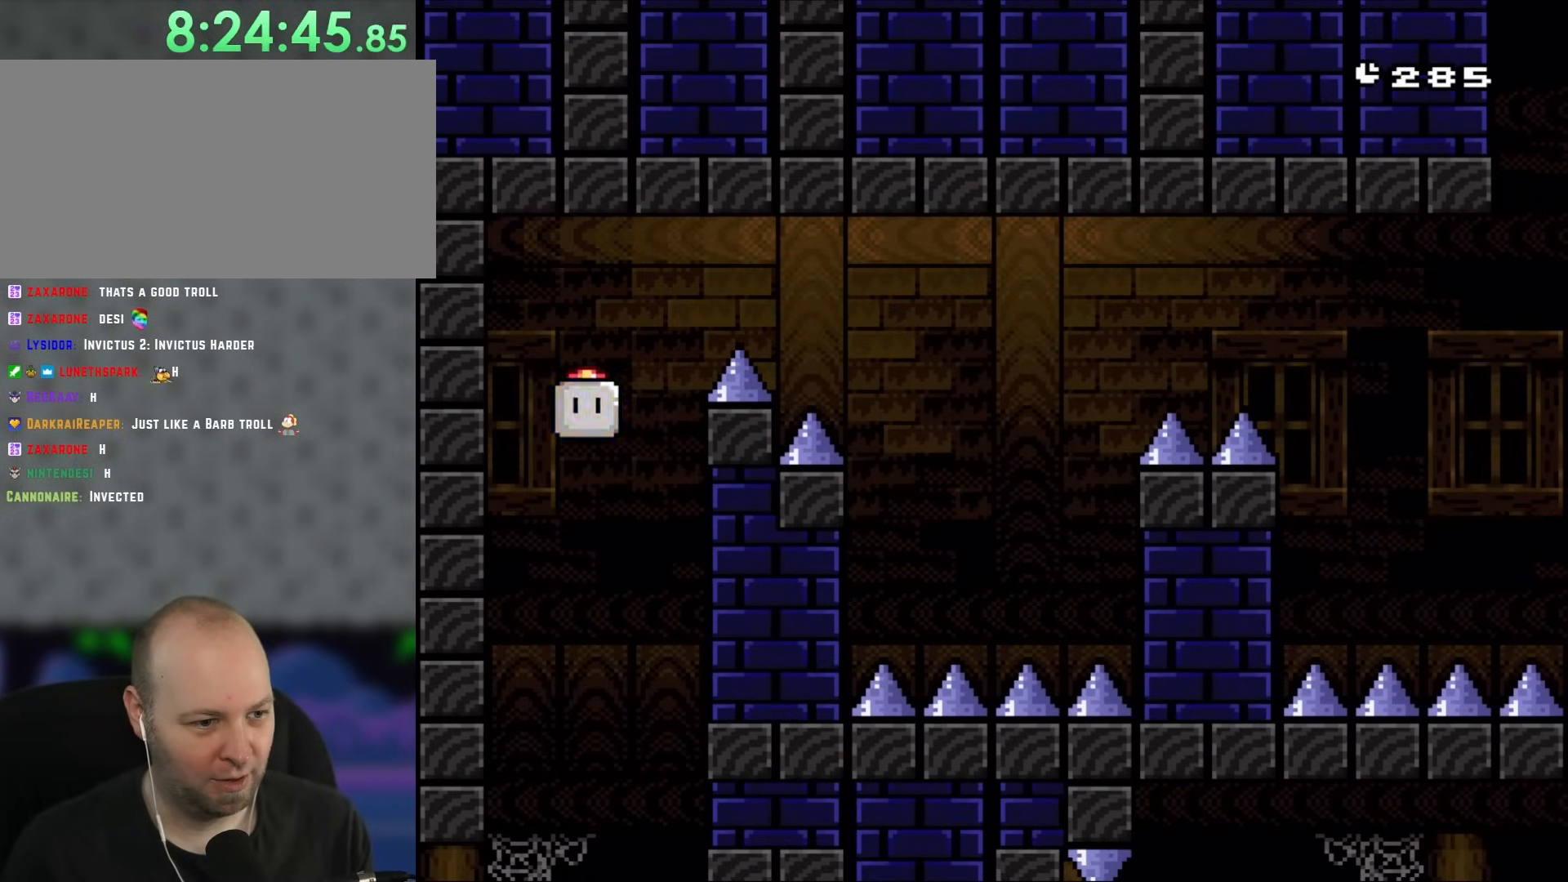
{"buttons": ["B", "Y"], "events": [[67, "DPAD_LEFT", "up"], [100, "DPAD_RIGHT", "down"], [250, "DPAD_RIGHT", "up"]]}
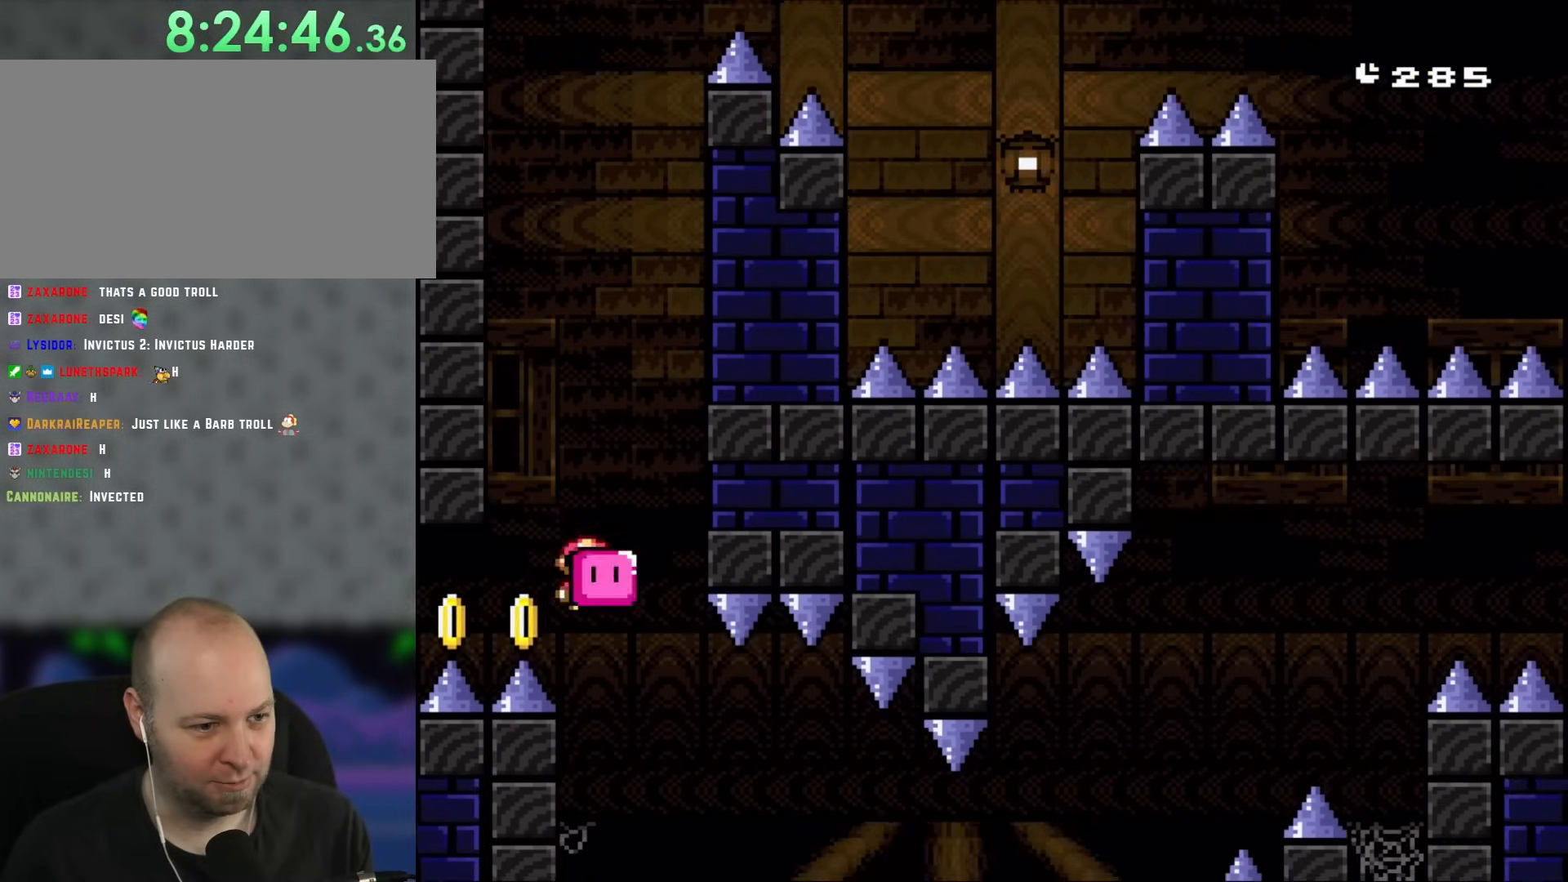
{"buttons": ["B", "Y"], "events": [[100, "DPAD_LEFT", "down"], [200, "DPAD_LEFT", "up"], [267, "DPAD_RIGHT", "down"], [433, "DPAD_RIGHT", "up"]]}
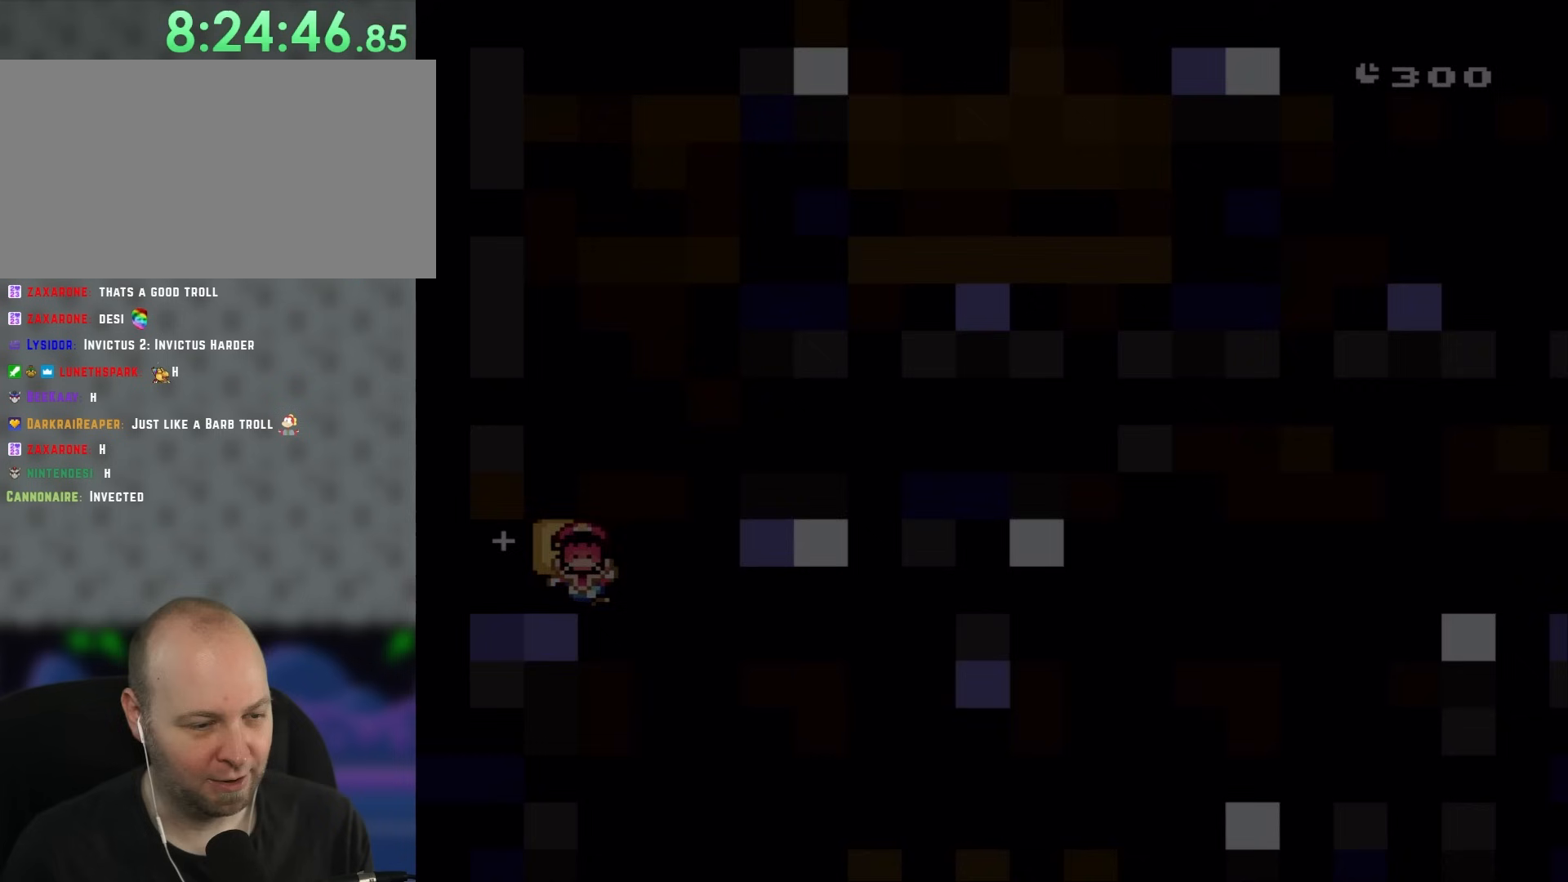
{"buttons": [], "events": [[267, "B", "up"], [300, "Y", "up"]]}
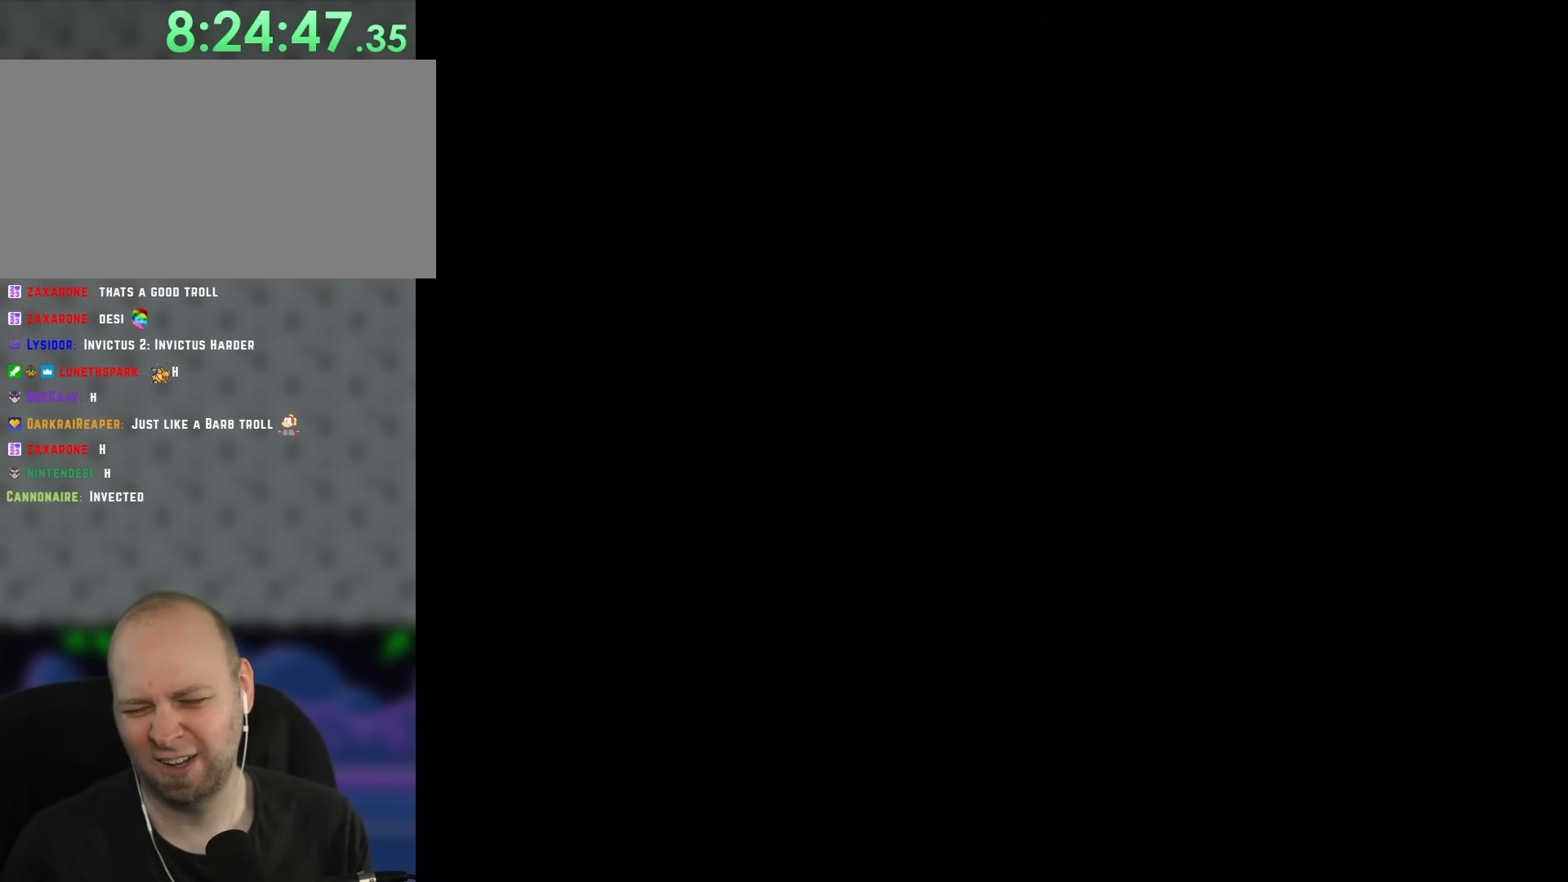
{"buttons": [], "events": []}
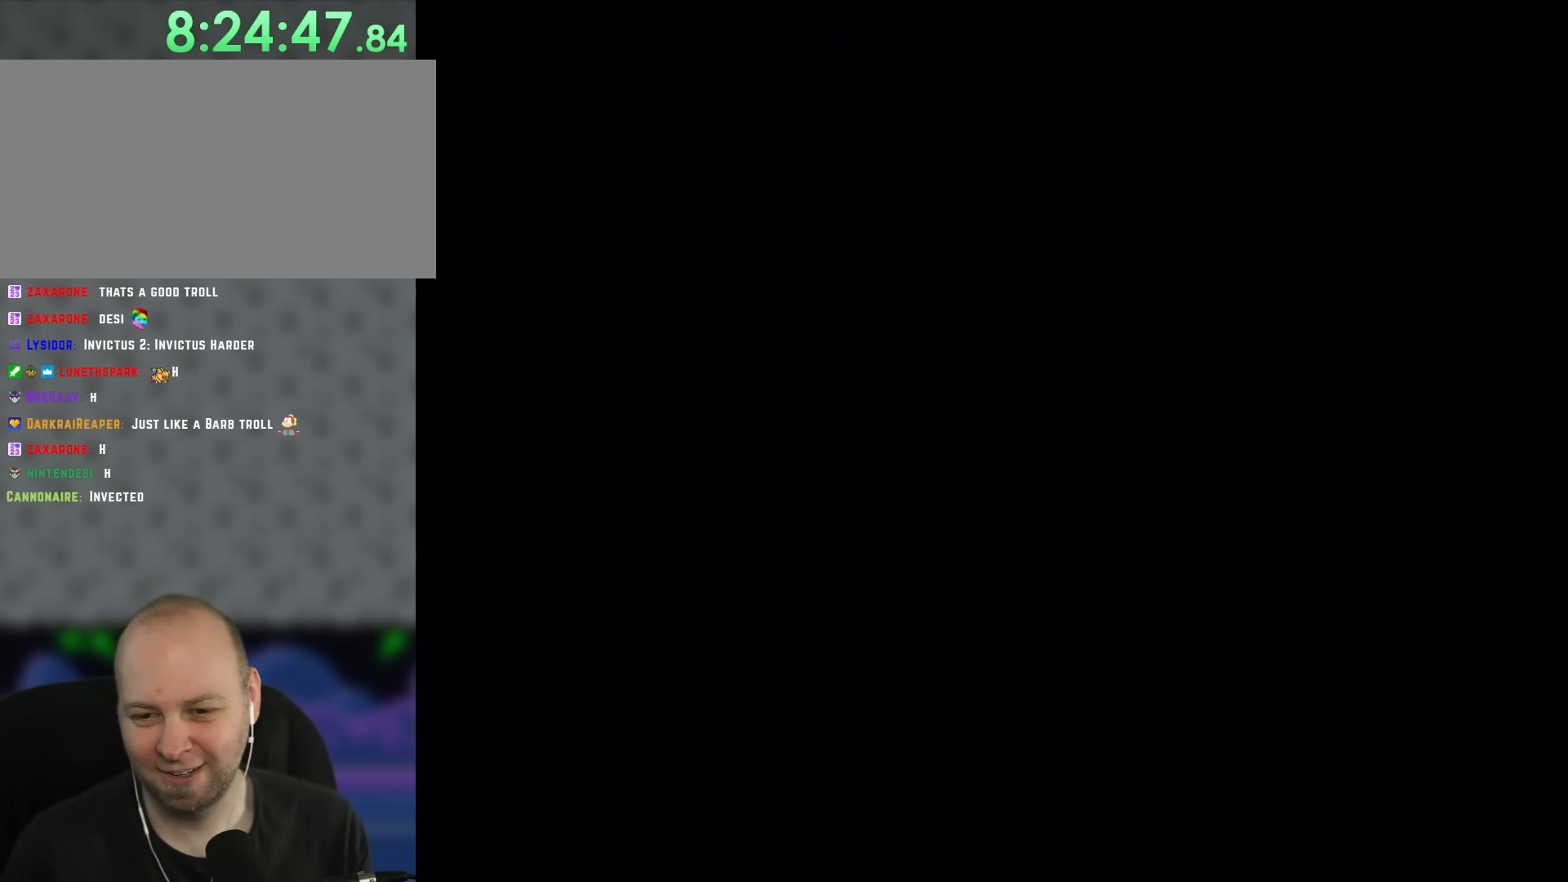
{"buttons": ["Y"], "events": [[267, "Y", "down"]]}
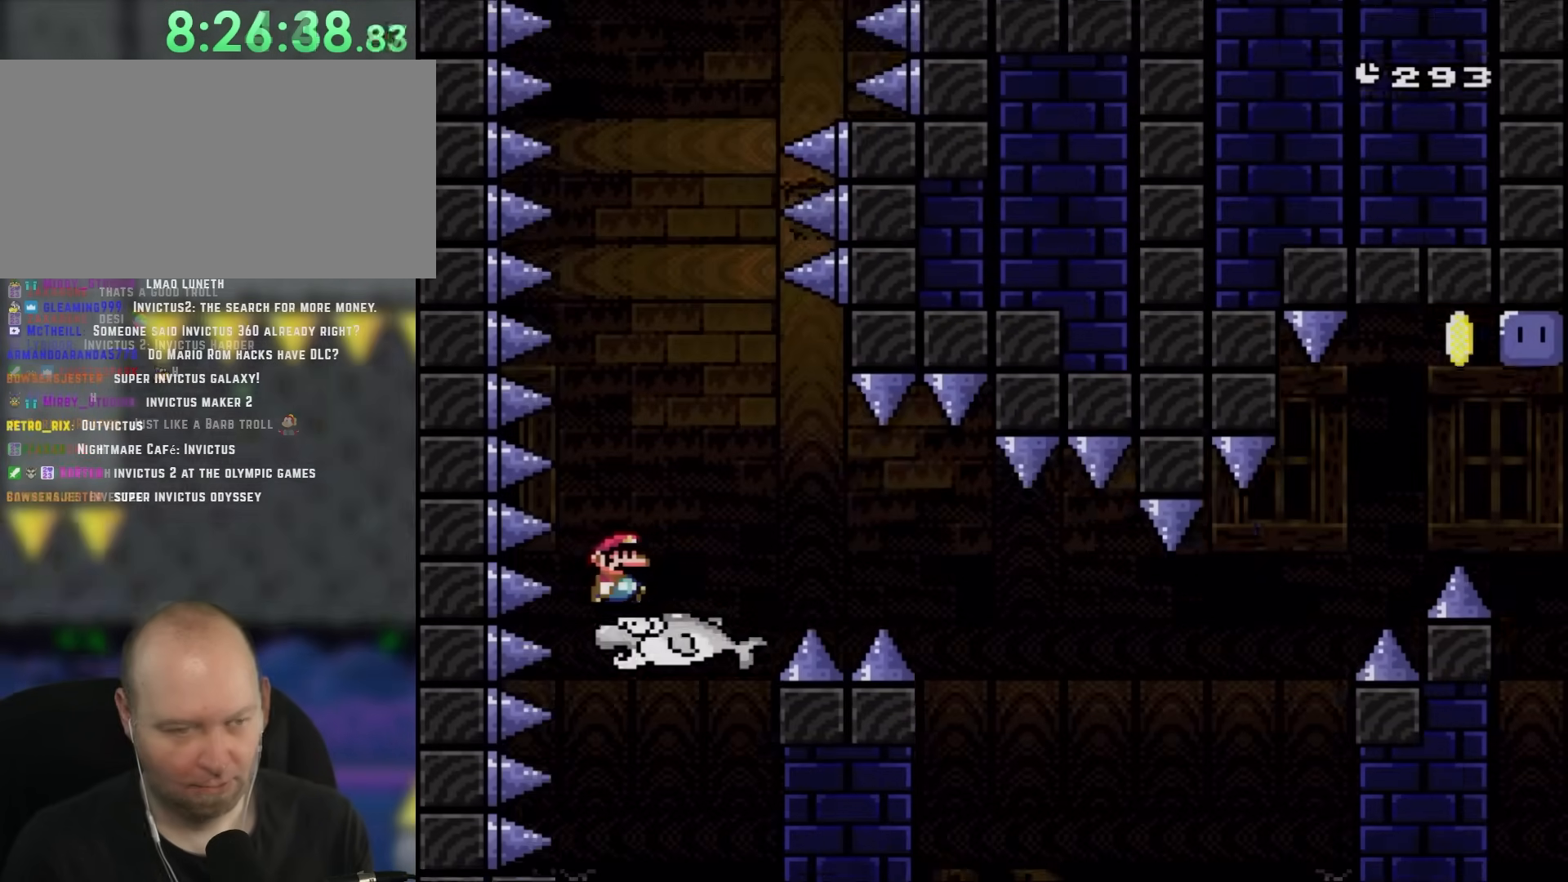
{"buttons": ["B", "Y", "DPAD_RIGHT"], "events": [[17, "DPAD_RIGHT", "down"], [183, "DPAD_RIGHT", "up"], [250, "DPAD_RIGHT", "down"], [350, "B", "down"]]}
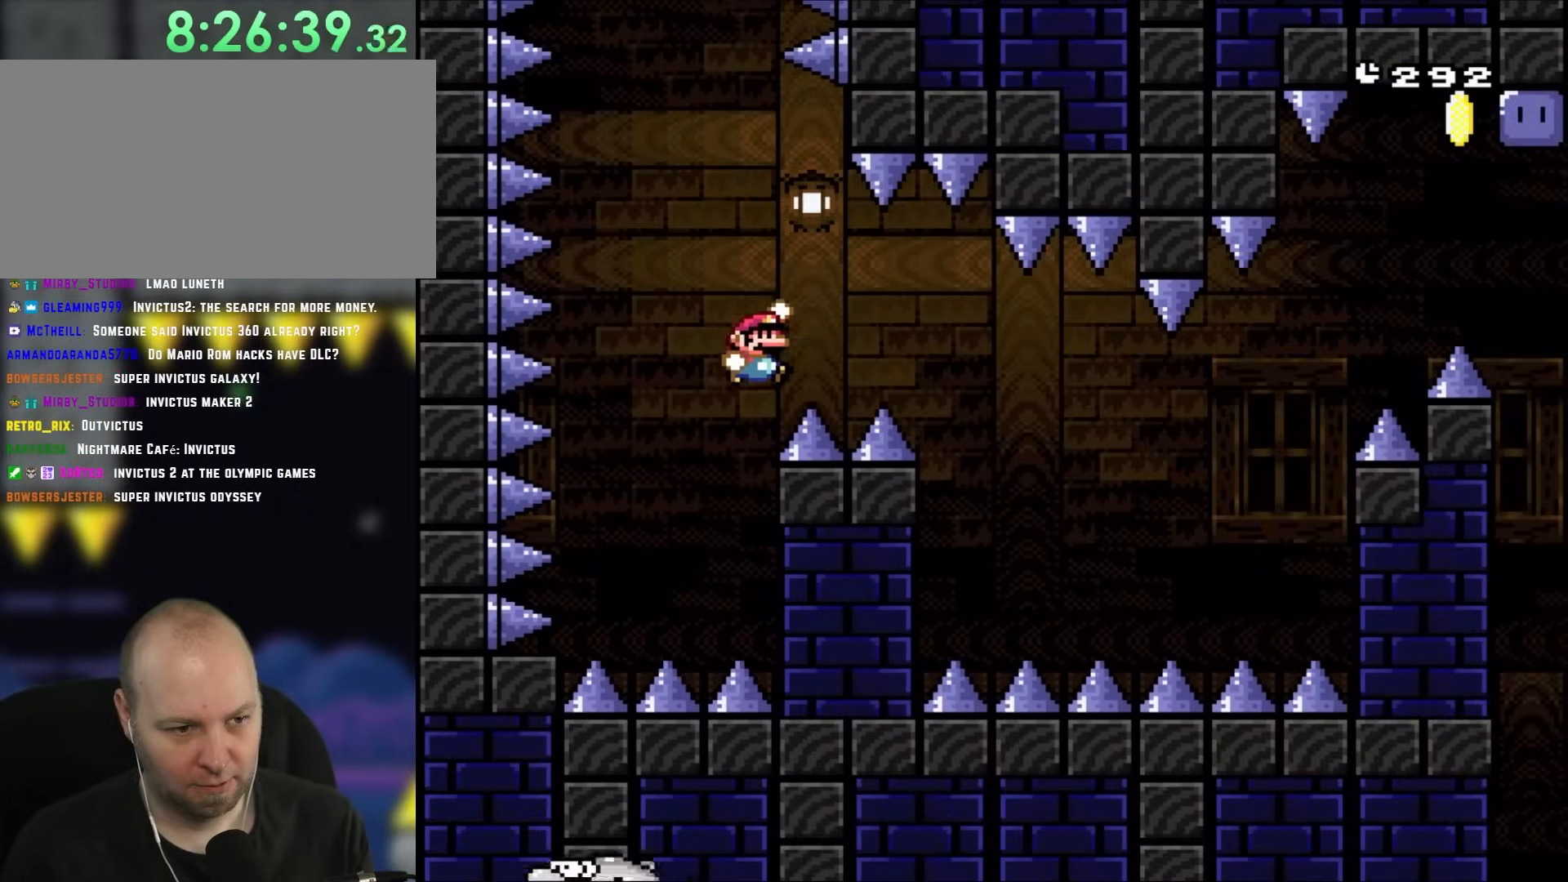
{"buttons": ["B", "Y", "DPAD_RIGHT"], "events": []}
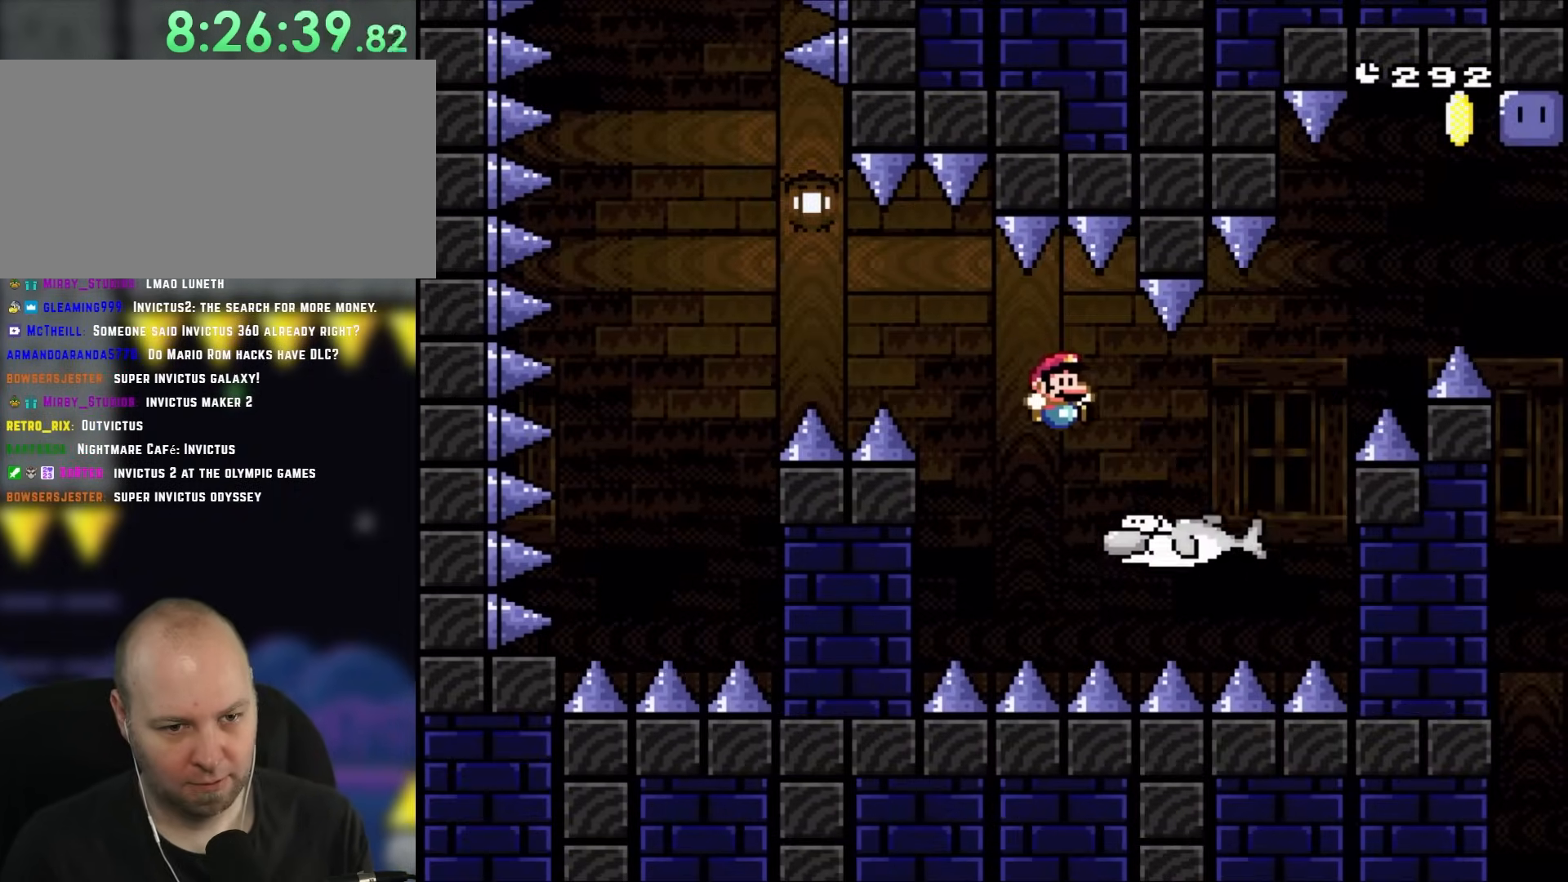
{"buttons": ["B", "Y", "DPAD_RIGHT"], "events": [[217, "B", "up"], [483, "B", "down"]]}
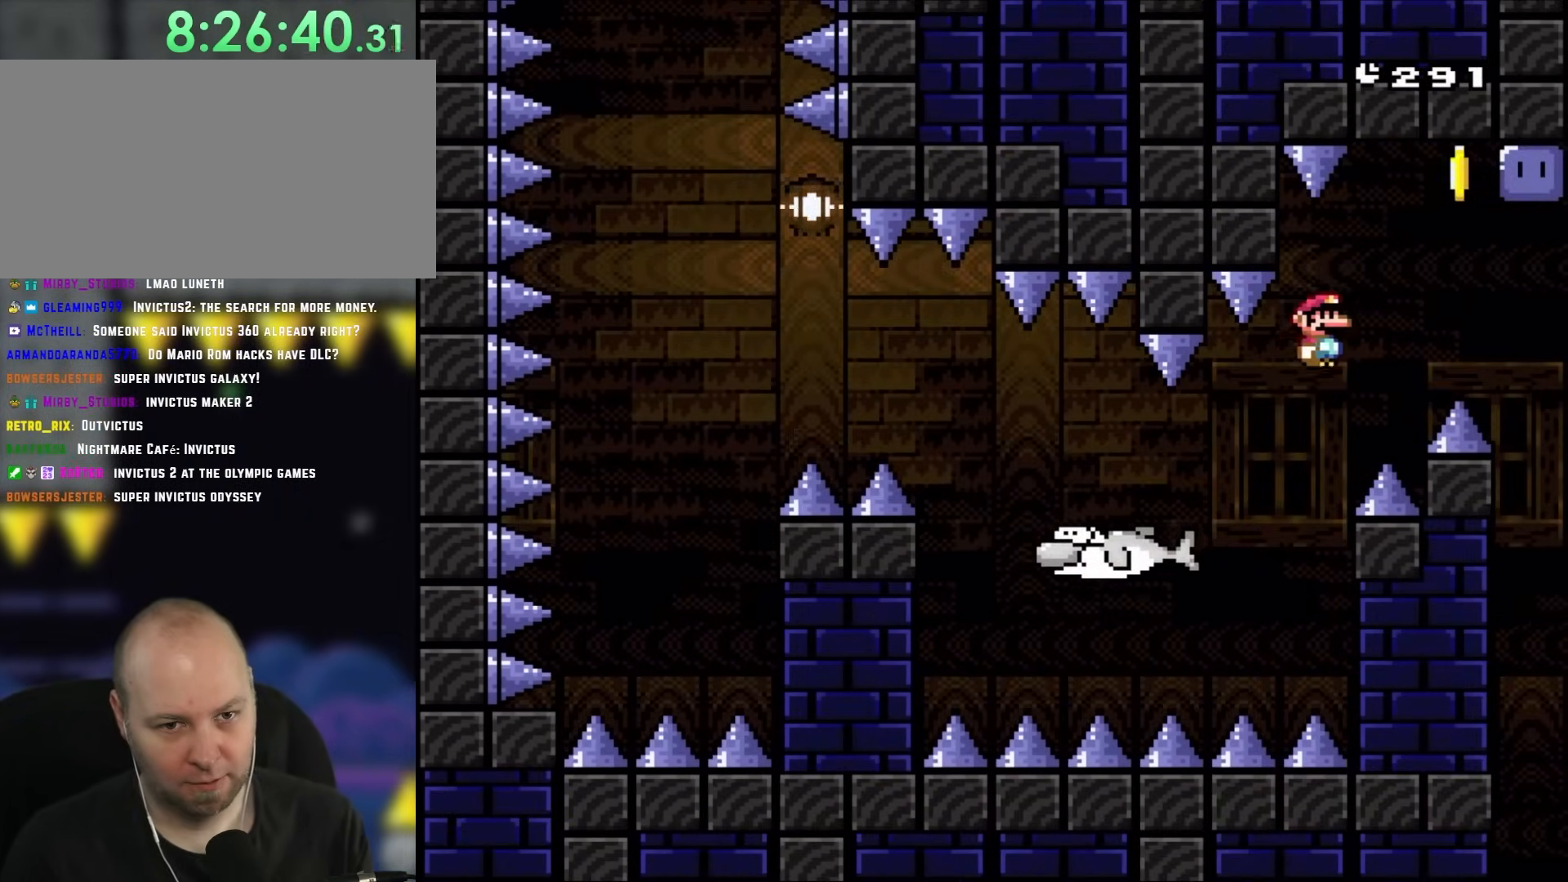
{"buttons": ["B", "Y", "DPAD_RIGHT"], "events": [[350, "Y", "up"], [417, "Y", "down"]]}
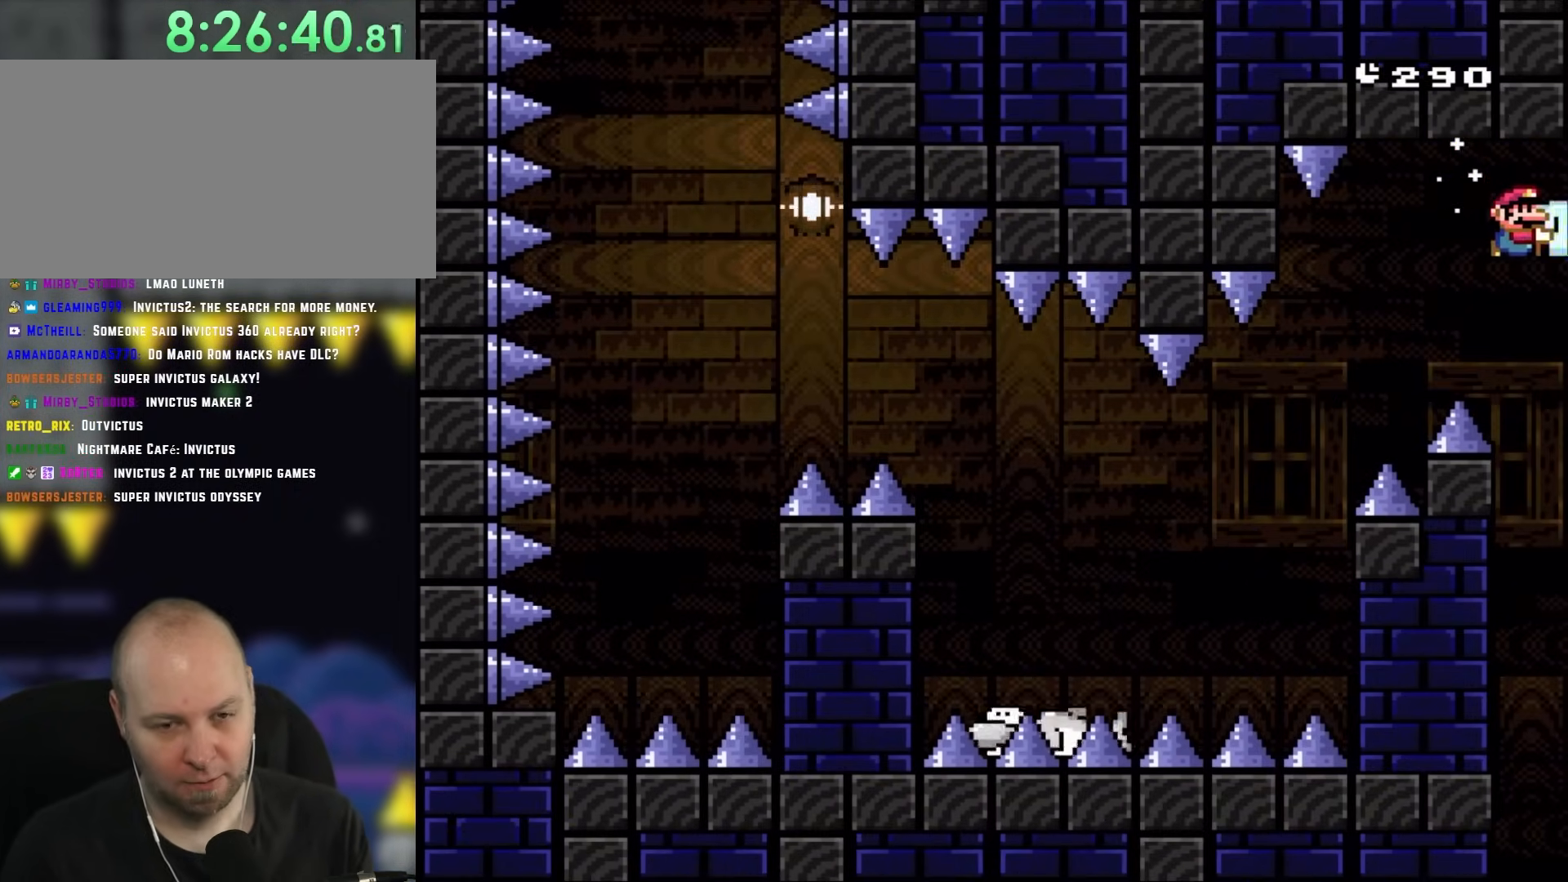
{"buttons": ["B", "Y"], "events": [[300, "DPAD_RIGHT", "up"]]}
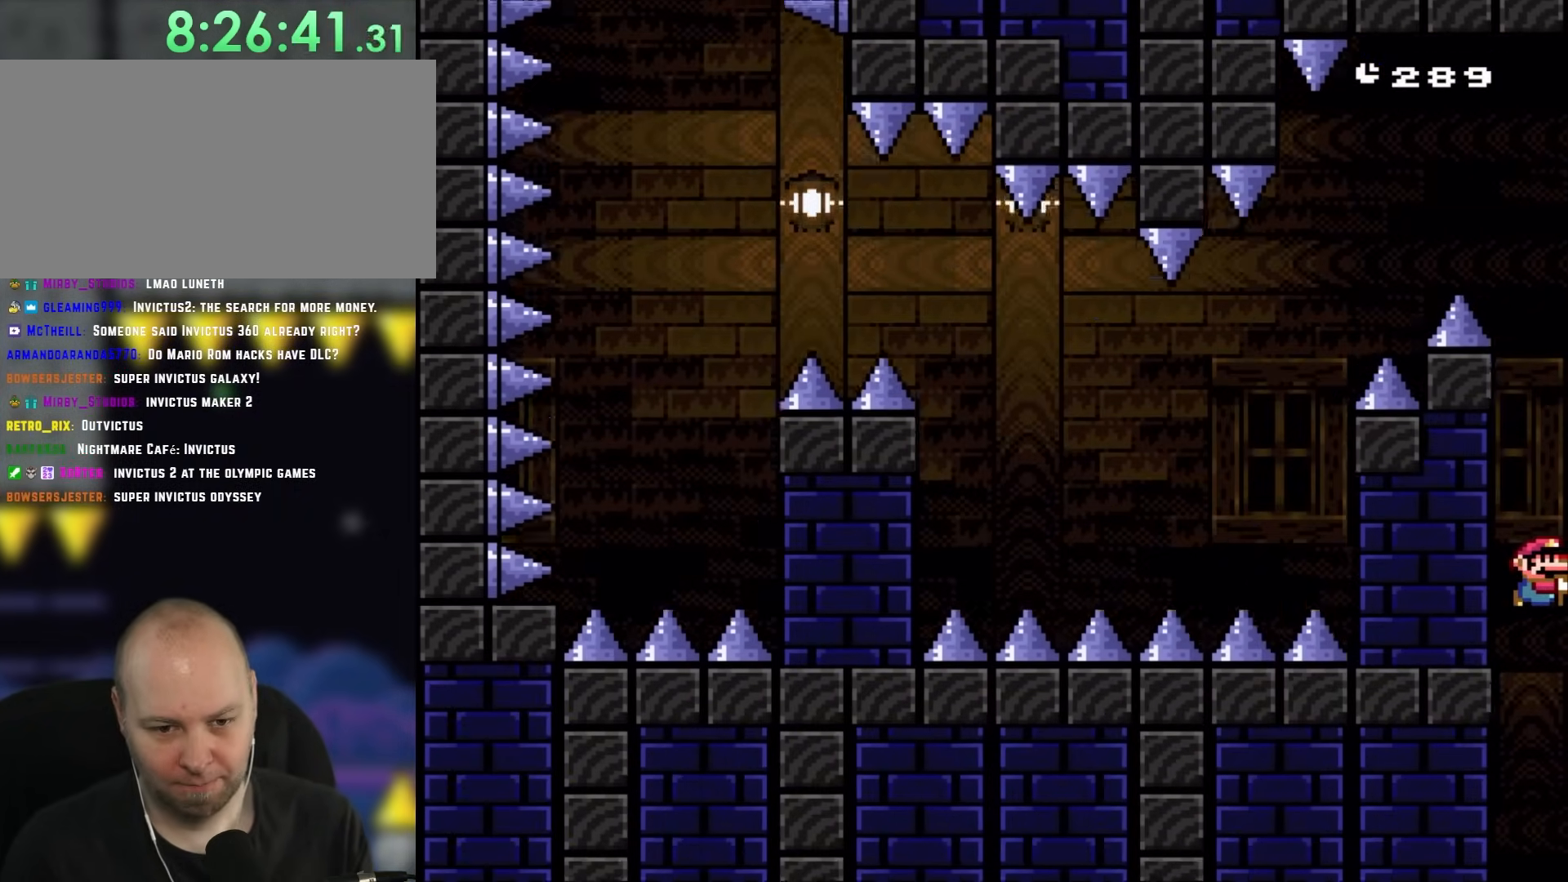
{"buttons": ["B", "Y"], "events": []}
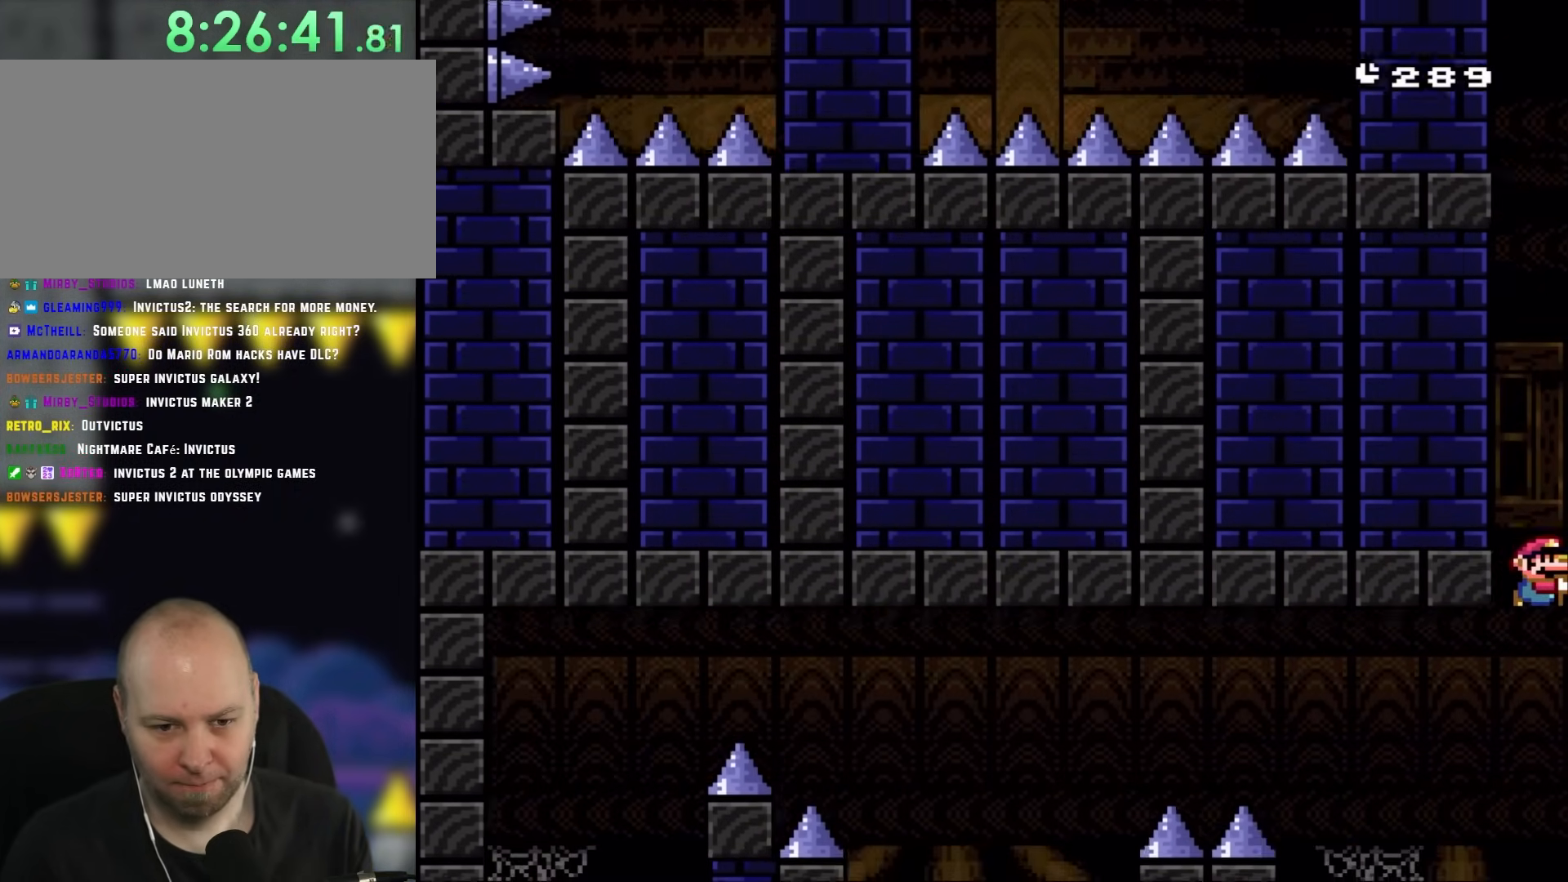
{"buttons": ["Y", "DPAD_LEFT"], "events": [[150, "B", "up"], [217, "DPAD_LEFT", "down"], [283, "DPAD_LEFT", "up"], [283, "DPAD_RIGHT", "down"], [333, "DPAD_LEFT", "down"], [333, "DPAD_RIGHT", "up"]]}
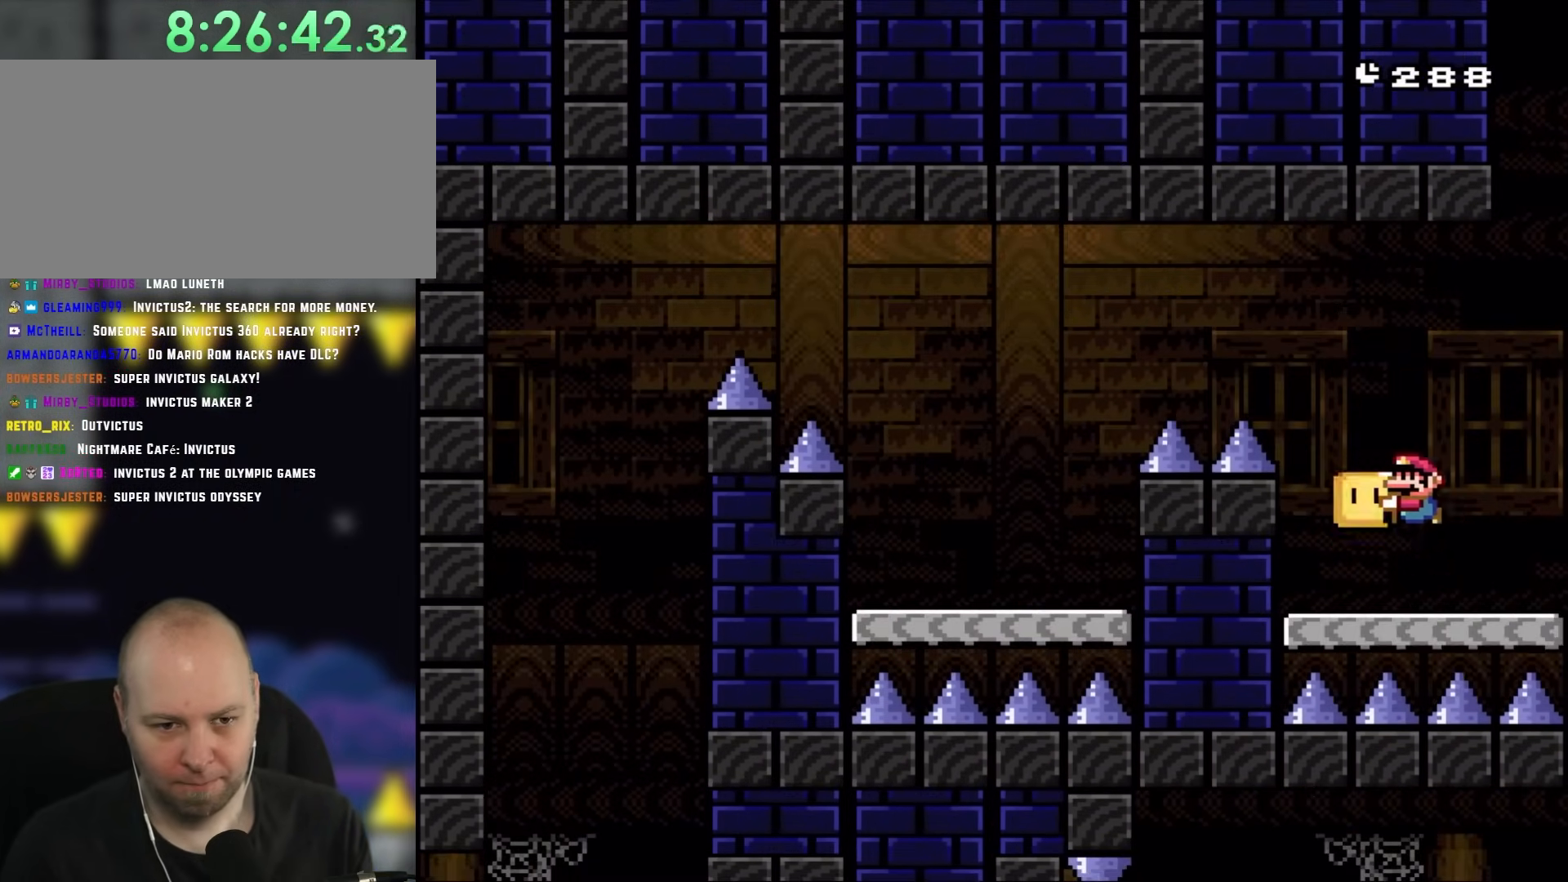
{"buttons": ["B", "Y", "DPAD_LEFT"], "events": [[50, "B", "down"]]}
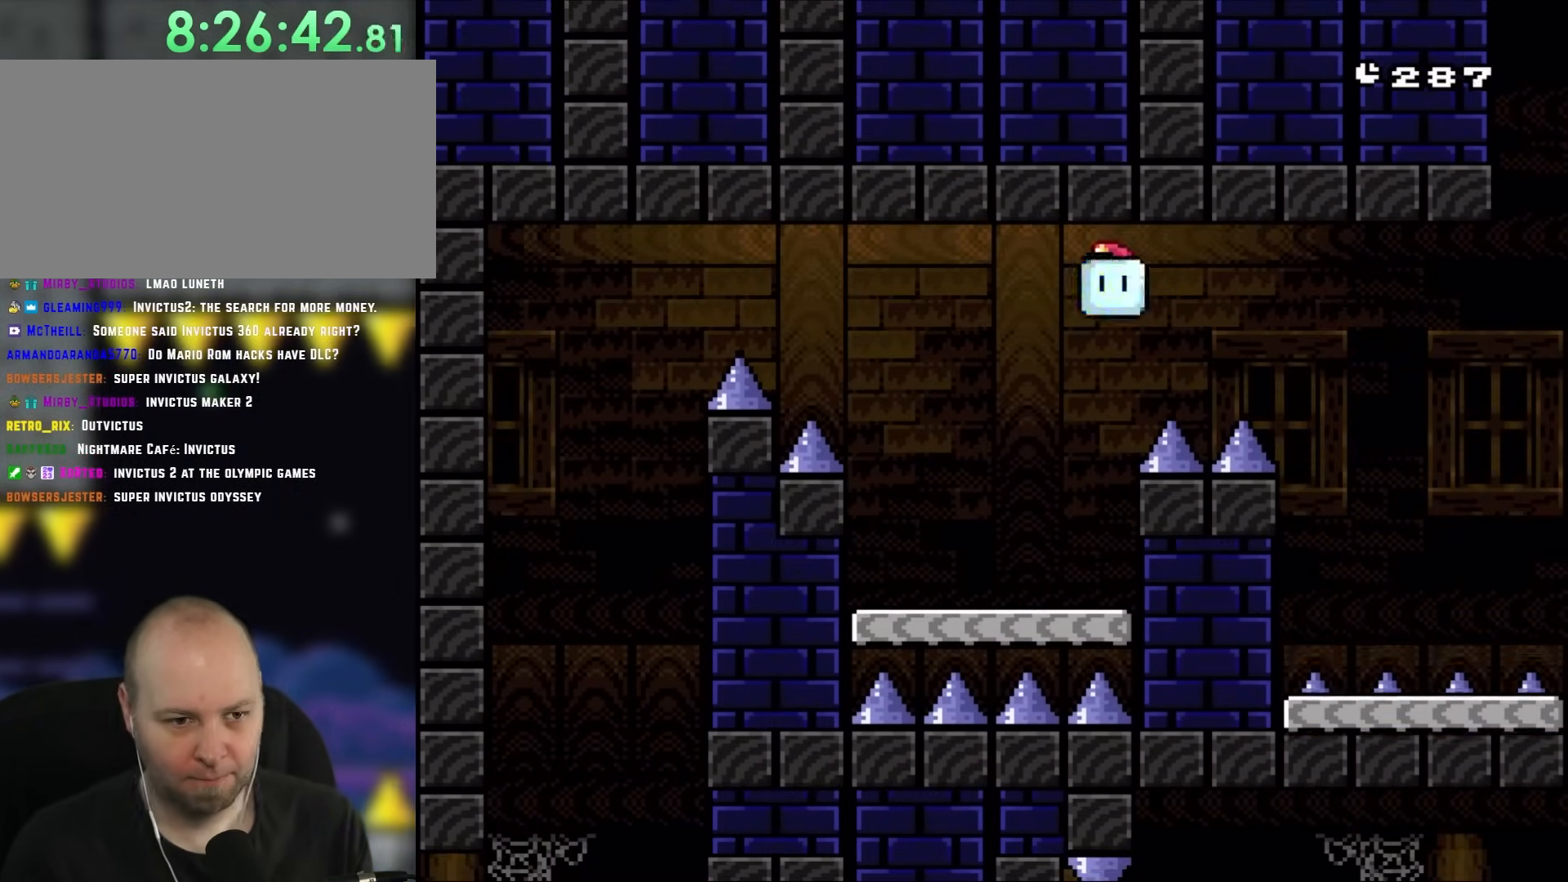
{"buttons": ["Y", "DPAD_LEFT"], "events": [[83, "DPAD_LEFT", "up"], [83, "DPAD_UP", "down"], [117, "DPAD_RIGHT", "down"], [117, "DPAD_UP", "up"], [200, "B", "up"], [283, "DPAD_LEFT", "down"], [283, "DPAD_RIGHT", "up"]]}